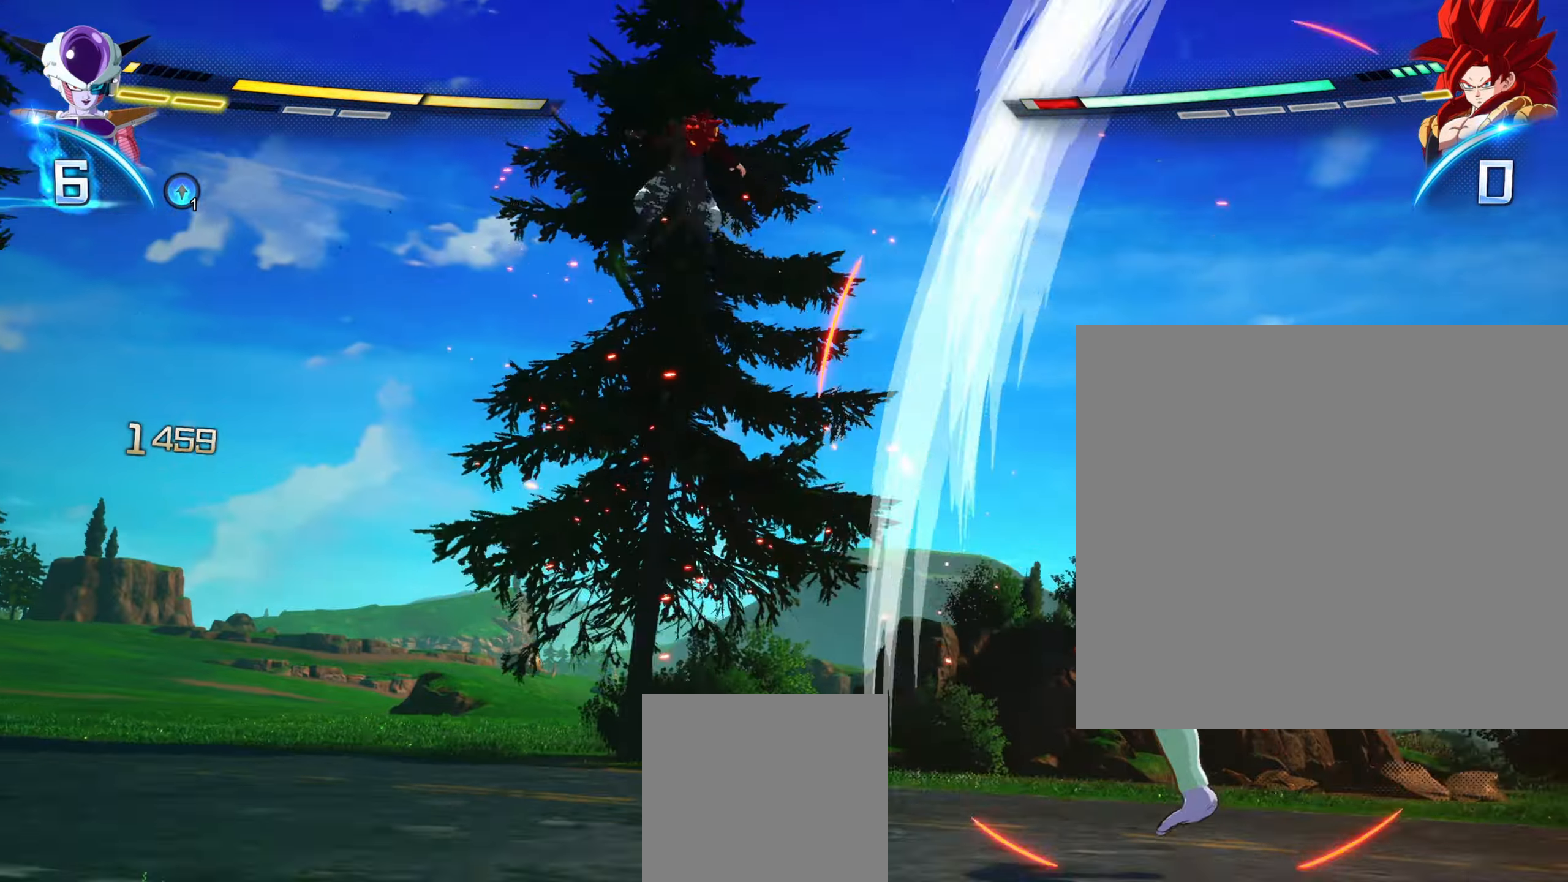
Gameplay with a controller (Xbox layout); each line is a JSON object with the inputs held at the frame after it. "events" lists button and stick changes between this image and that frame as [ms after this image, input, new state], when the widget could be followed in between. Not read: L3 R3.
{"buttons": ["X"], "left_stick": "up", "right_stick": "center", "events": [[50, "A", "up"], [467, "X", "down"]]}
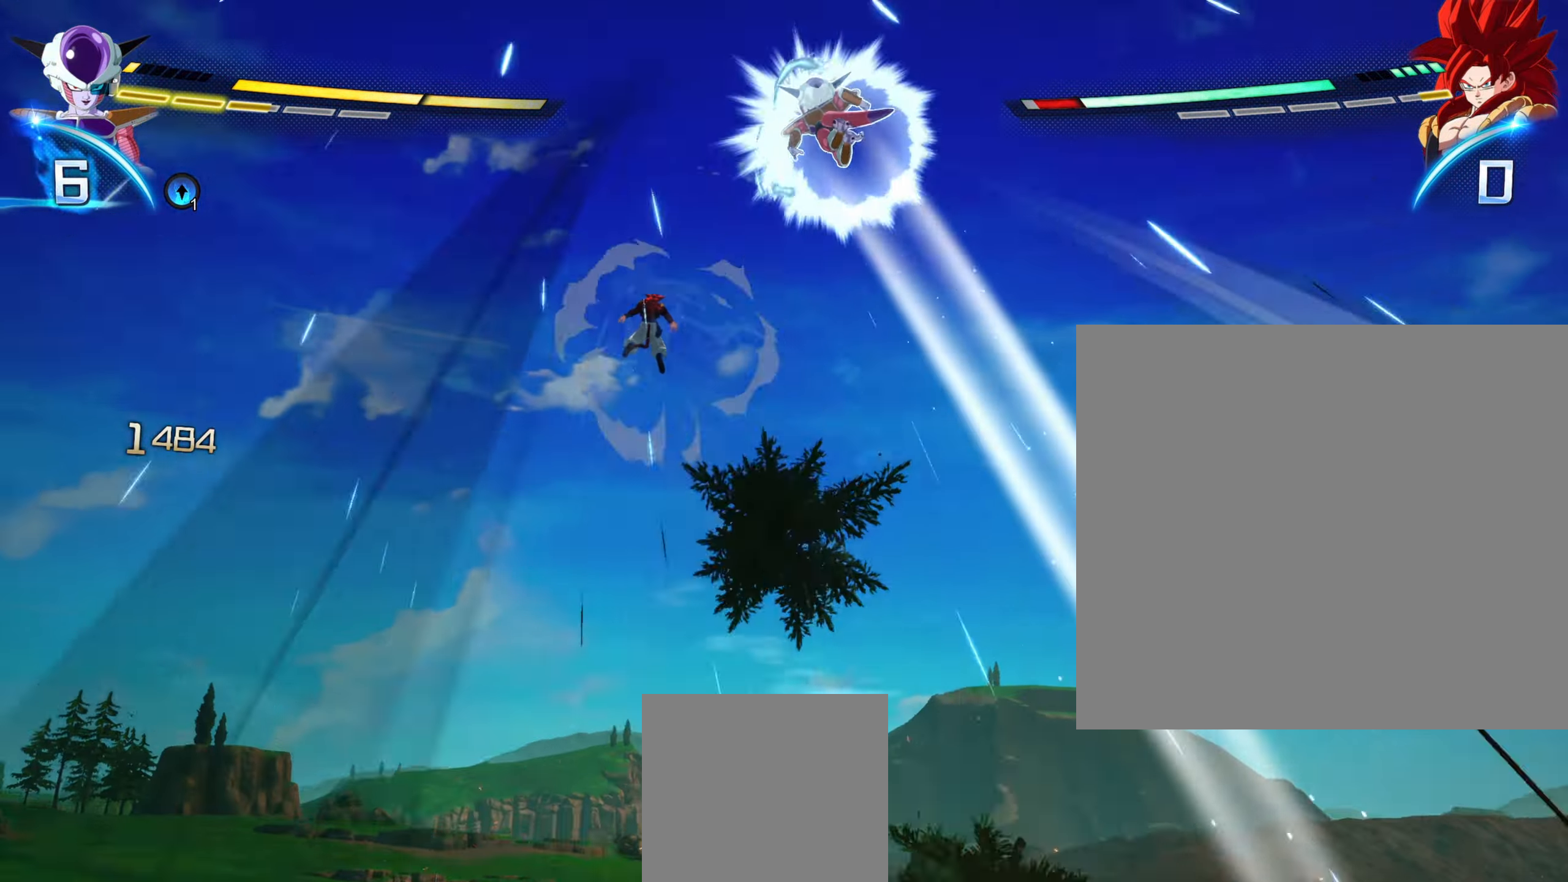
{"buttons": [], "left_stick": "left", "right_stick": "center", "events": [[83, "left_stick", "left"], [100, "X", "up"], [183, "X", "down"], [267, "X", "up"], [333, "X", "down"], [400, "X", "up"]]}
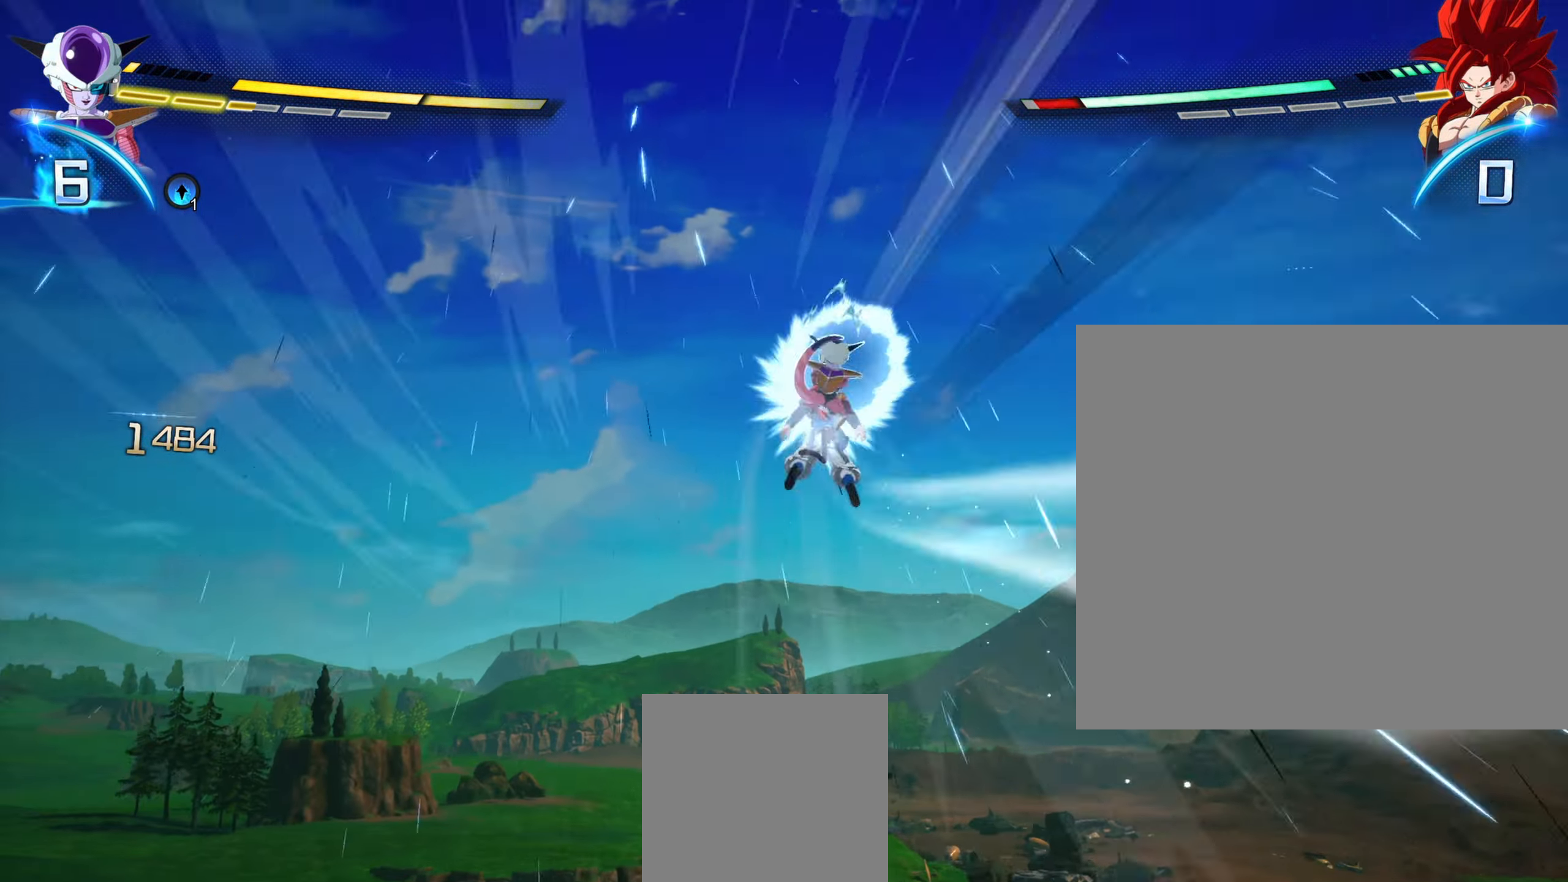
{"buttons": [], "left_stick": "up", "right_stick": "center", "events": [[300, "A", "down"], [417, "A", "up"], [483, "left_stick", "up"]]}
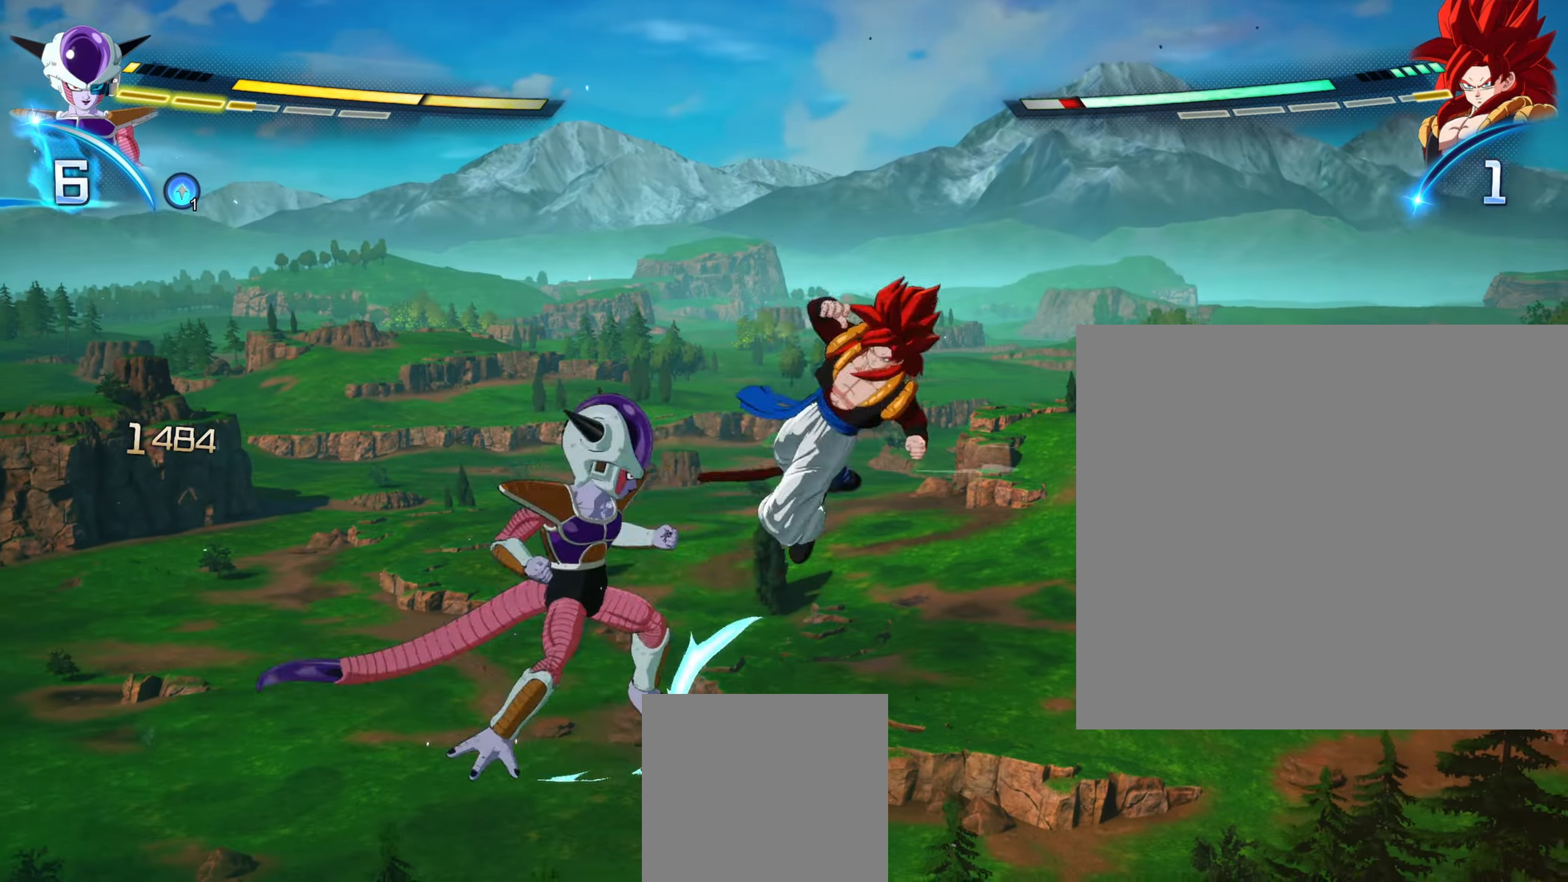
{"buttons": ["R1"], "left_stick": "center", "right_stick": "center", "events": [[33, "R1", "down"], [67, "left_stick", "up-right"], [267, "left_stick", "center"]]}
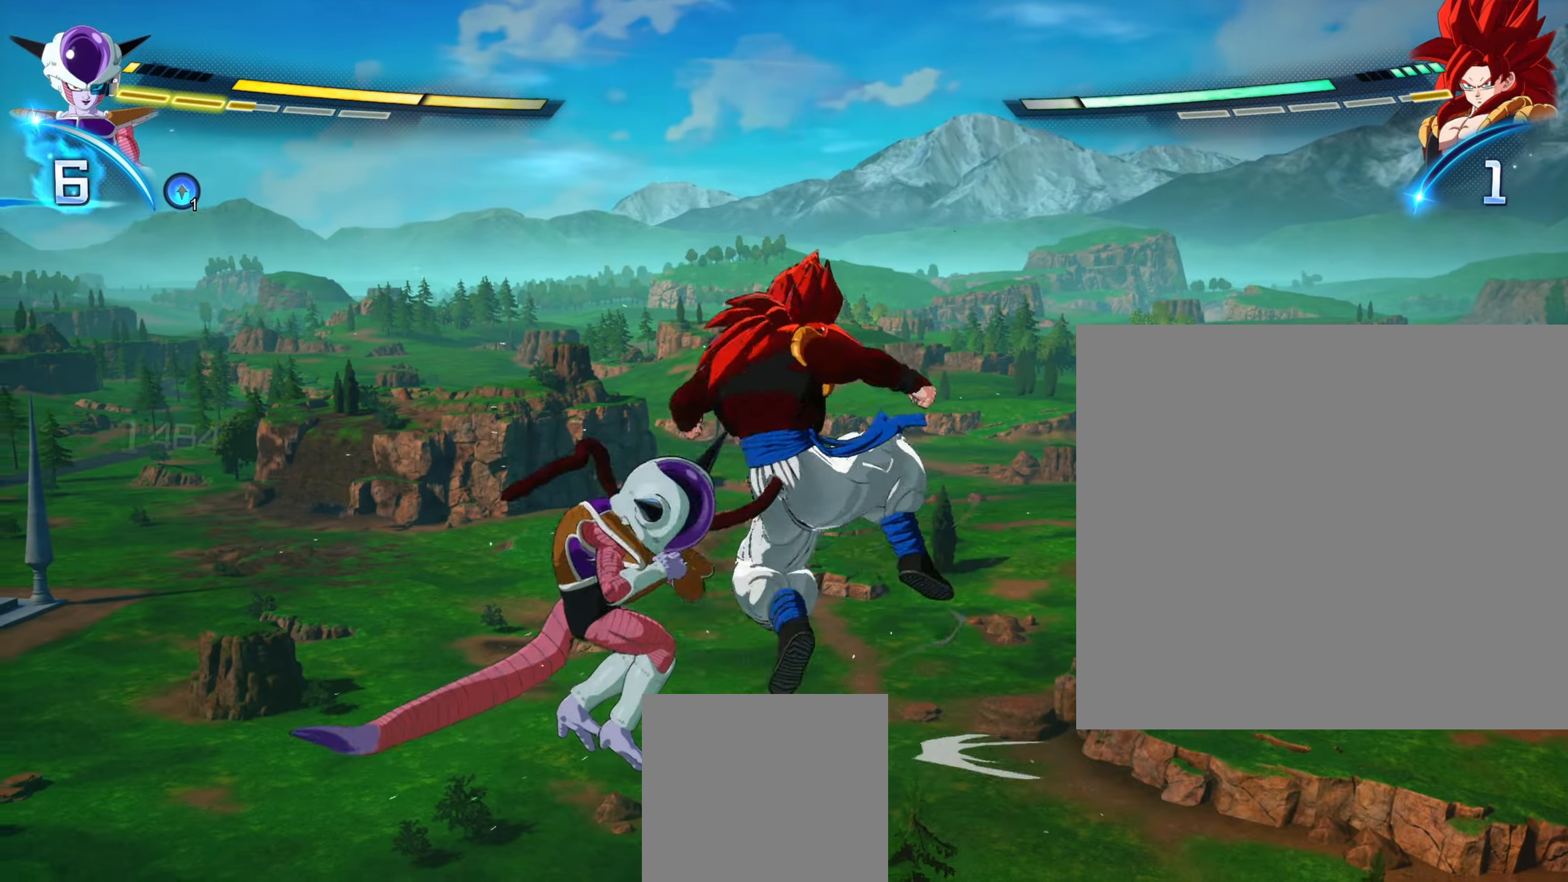
{"buttons": [], "left_stick": "center", "right_stick": "center", "events": [[67, "R1", "up"], [133, "X", "down"], [217, "X", "up"], [267, "Y", "down"], [350, "Y", "up"]]}
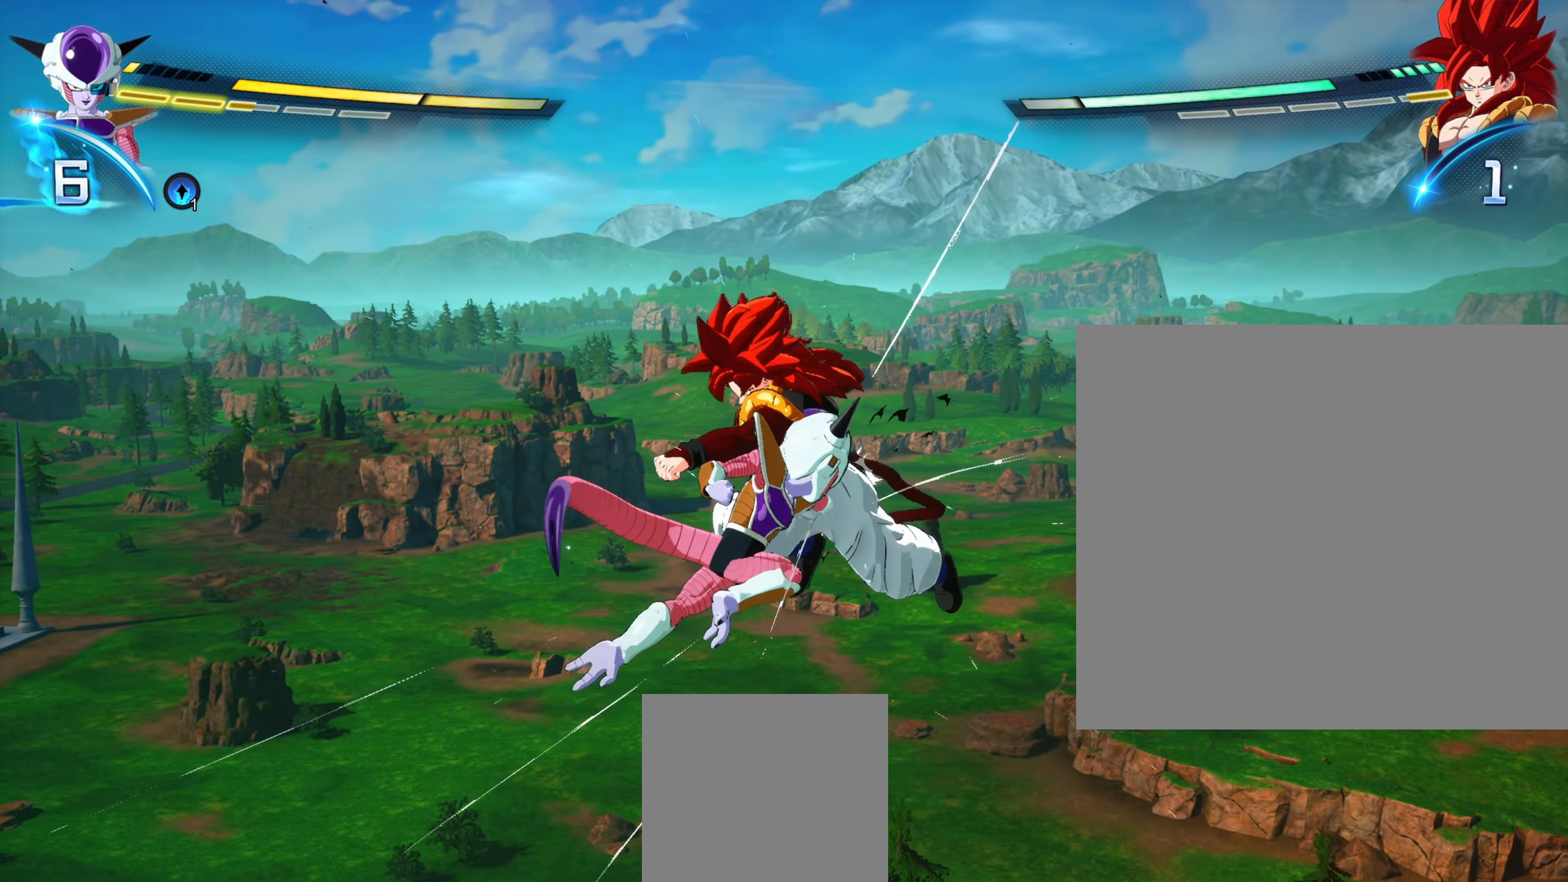
{"buttons": ["X"], "left_stick": "center", "right_stick": "center", "events": [[183, "X", "down"], [300, "X", "up"], [467, "X", "down"]]}
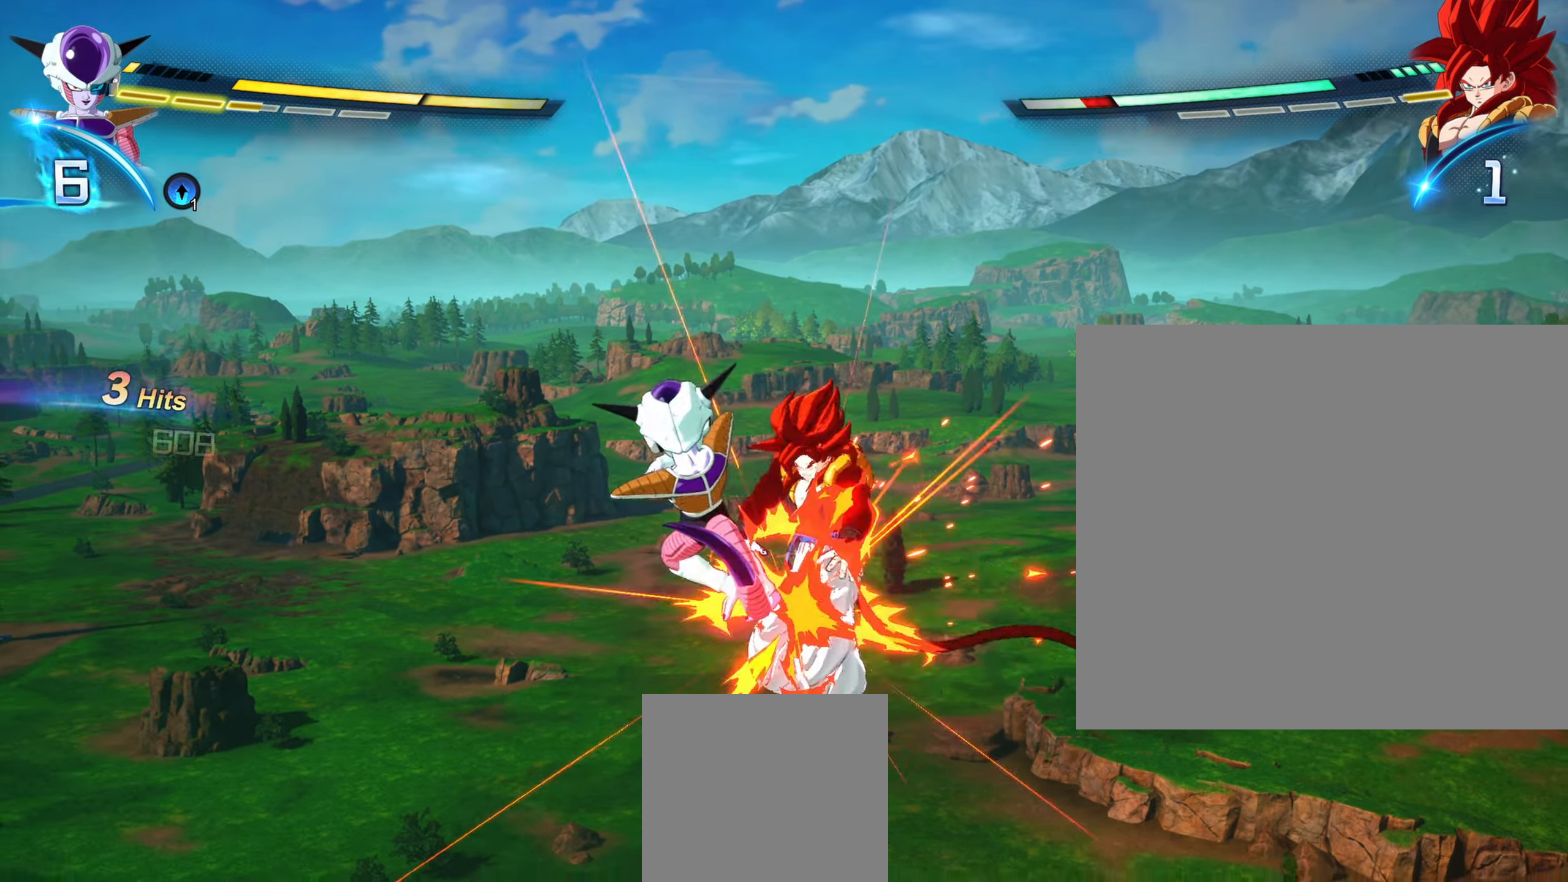
{"buttons": ["X"], "left_stick": "up", "right_stick": "center", "events": [[67, "X", "up"], [133, "X", "down"], [217, "X", "up"], [217, "left_stick", "up"], [300, "X", "down"], [383, "X", "up"], [467, "X", "down"]]}
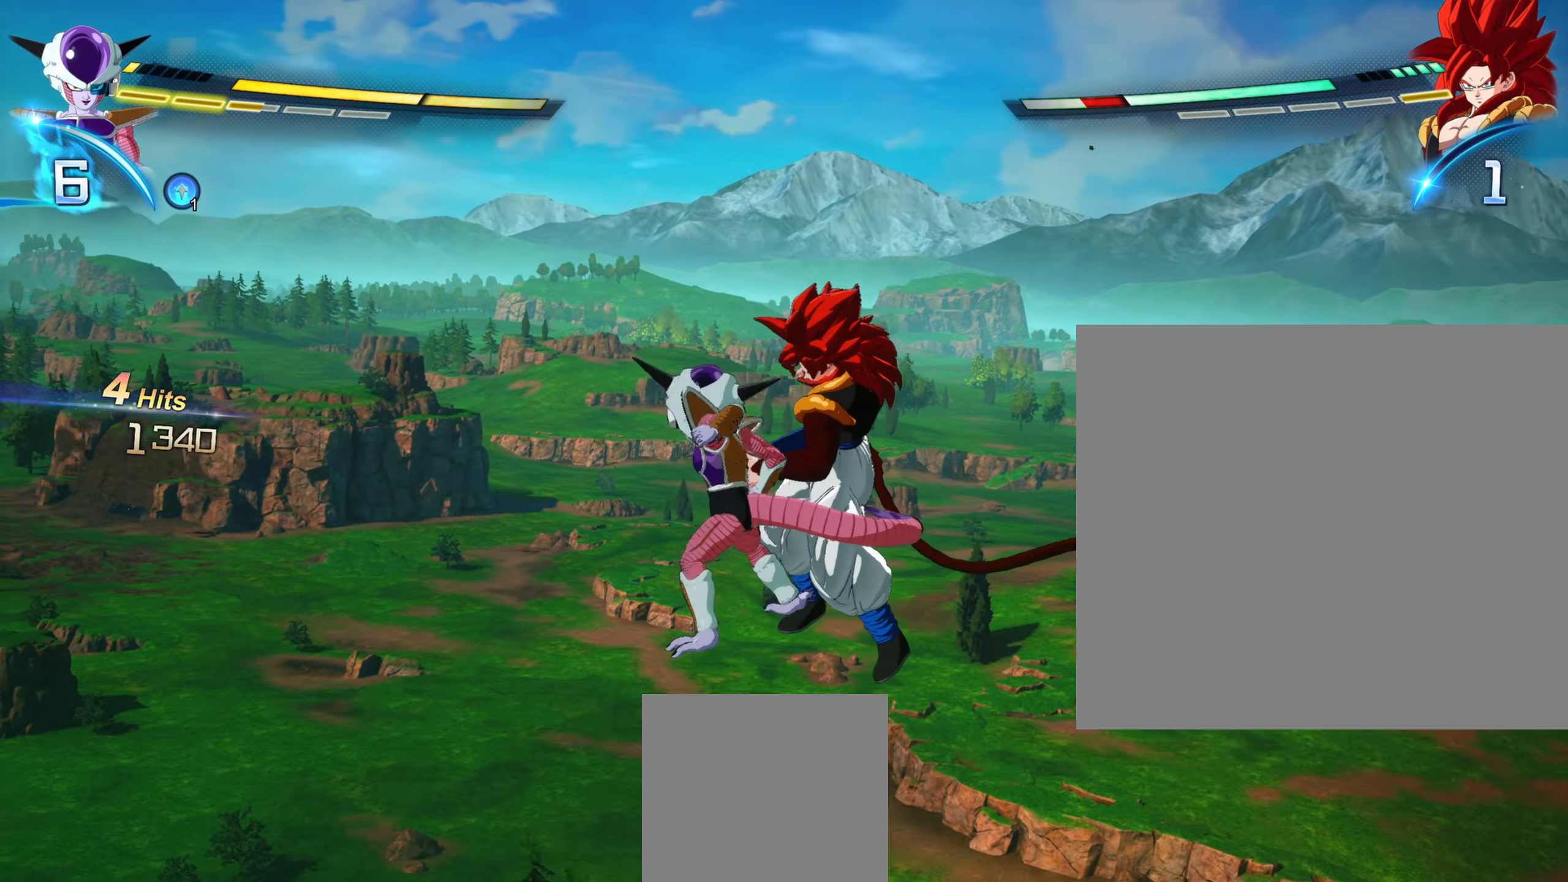
{"buttons": [], "left_stick": "up-right", "right_stick": "center", "events": [[33, "X", "up"], [83, "left_stick", "up-right"], [117, "X", "down"], [217, "X", "up"], [300, "Y", "down"], [383, "Y", "up"]]}
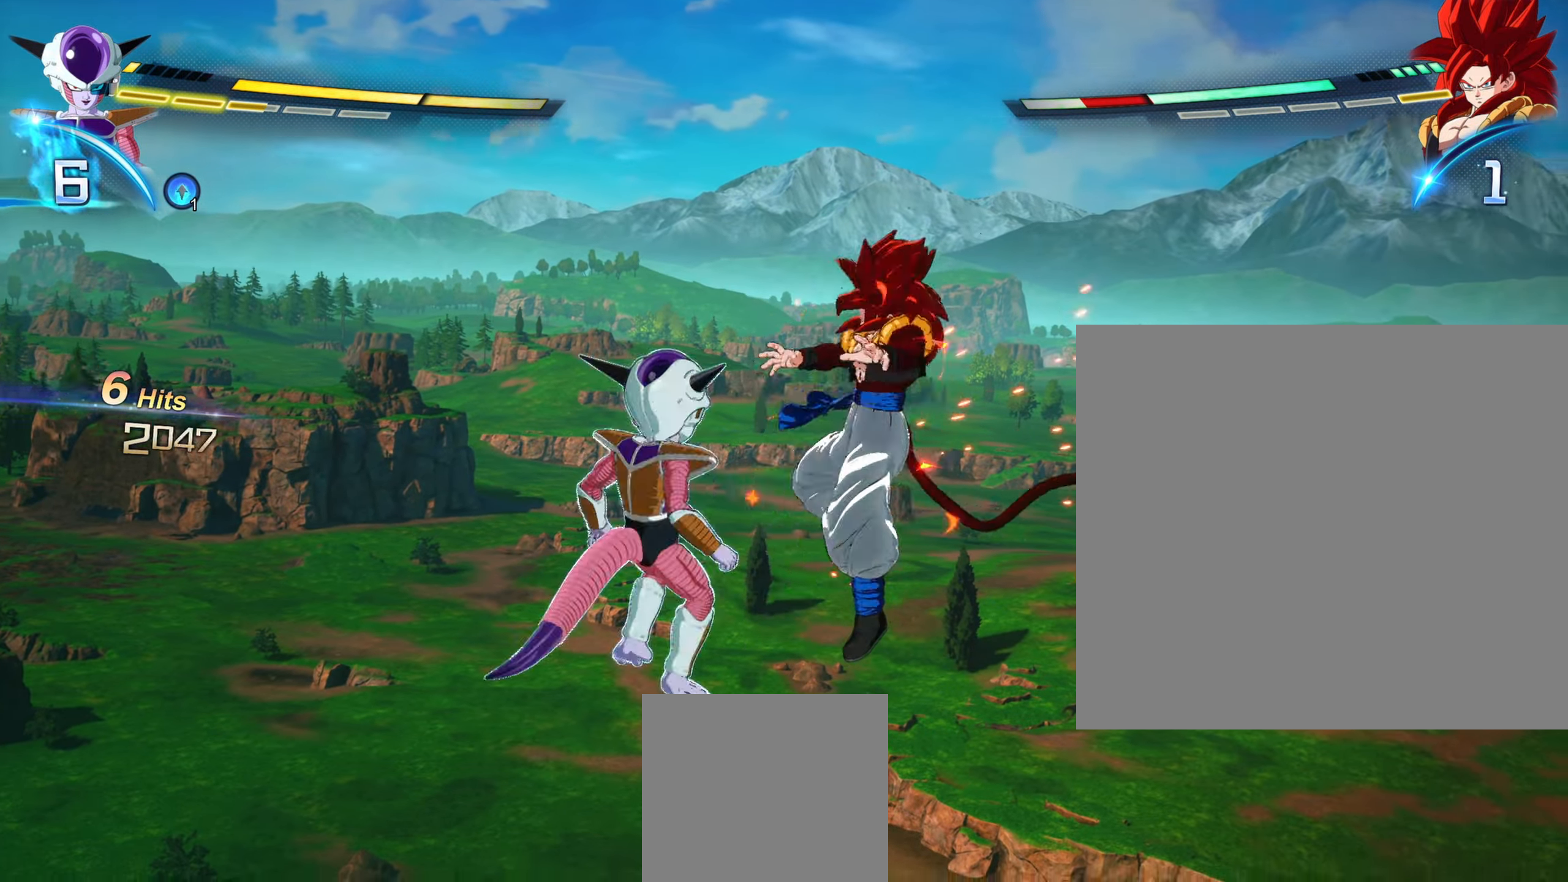
{"buttons": [], "left_stick": "up-right", "right_stick": "center", "events": [[333, "A", "down"], [433, "A", "up"]]}
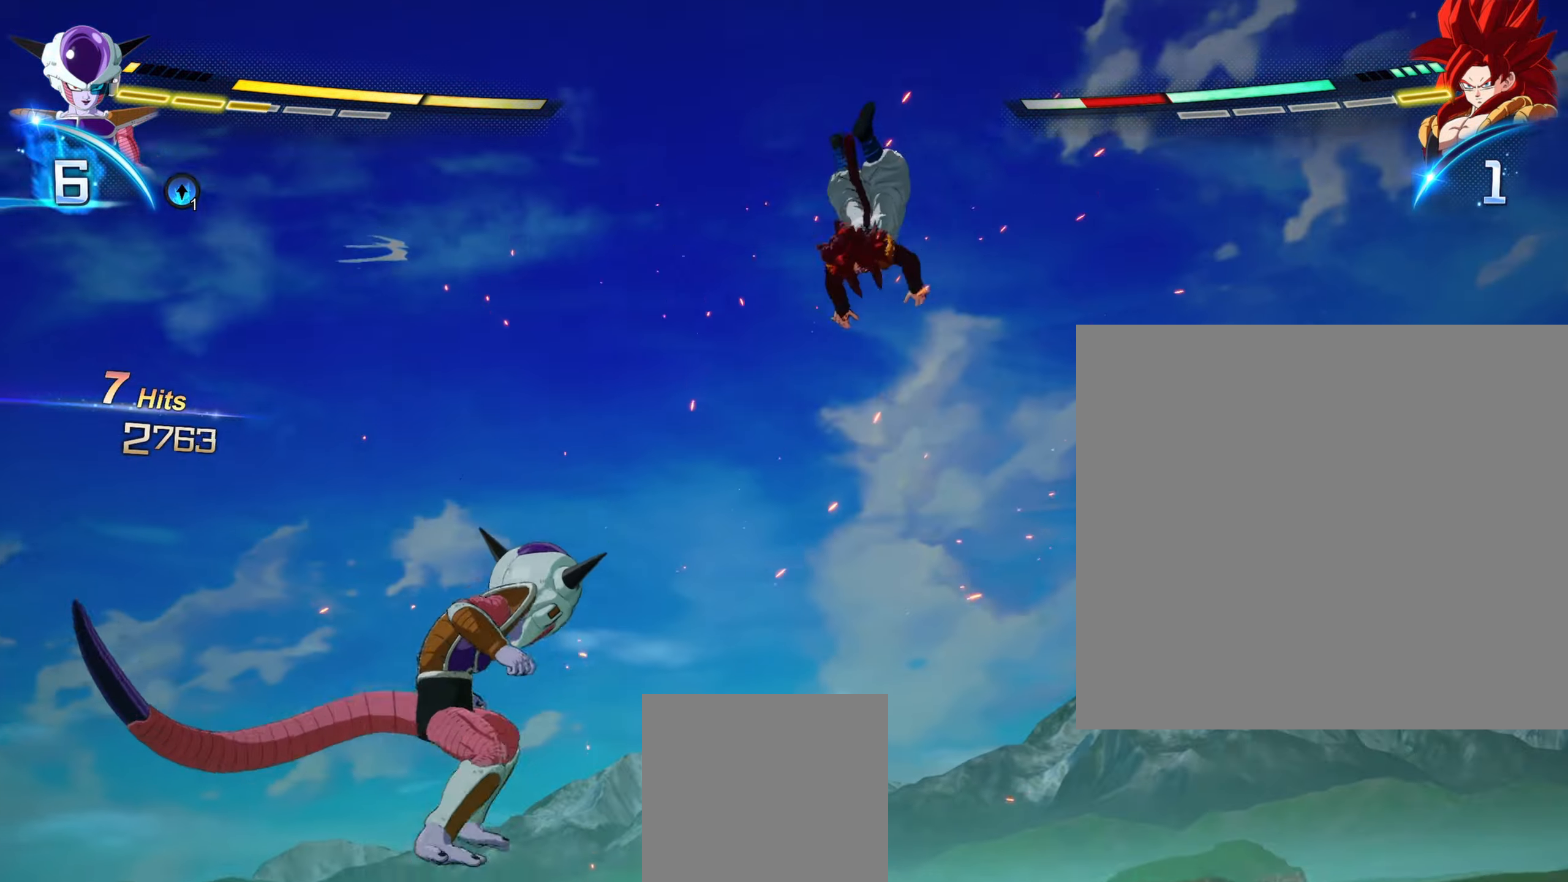
{"buttons": ["X"], "left_stick": "up-right", "right_stick": "center", "events": [[117, "X", "down"], [200, "X", "up"], [300, "X", "down"], [400, "X", "up"], [483, "X", "down"]]}
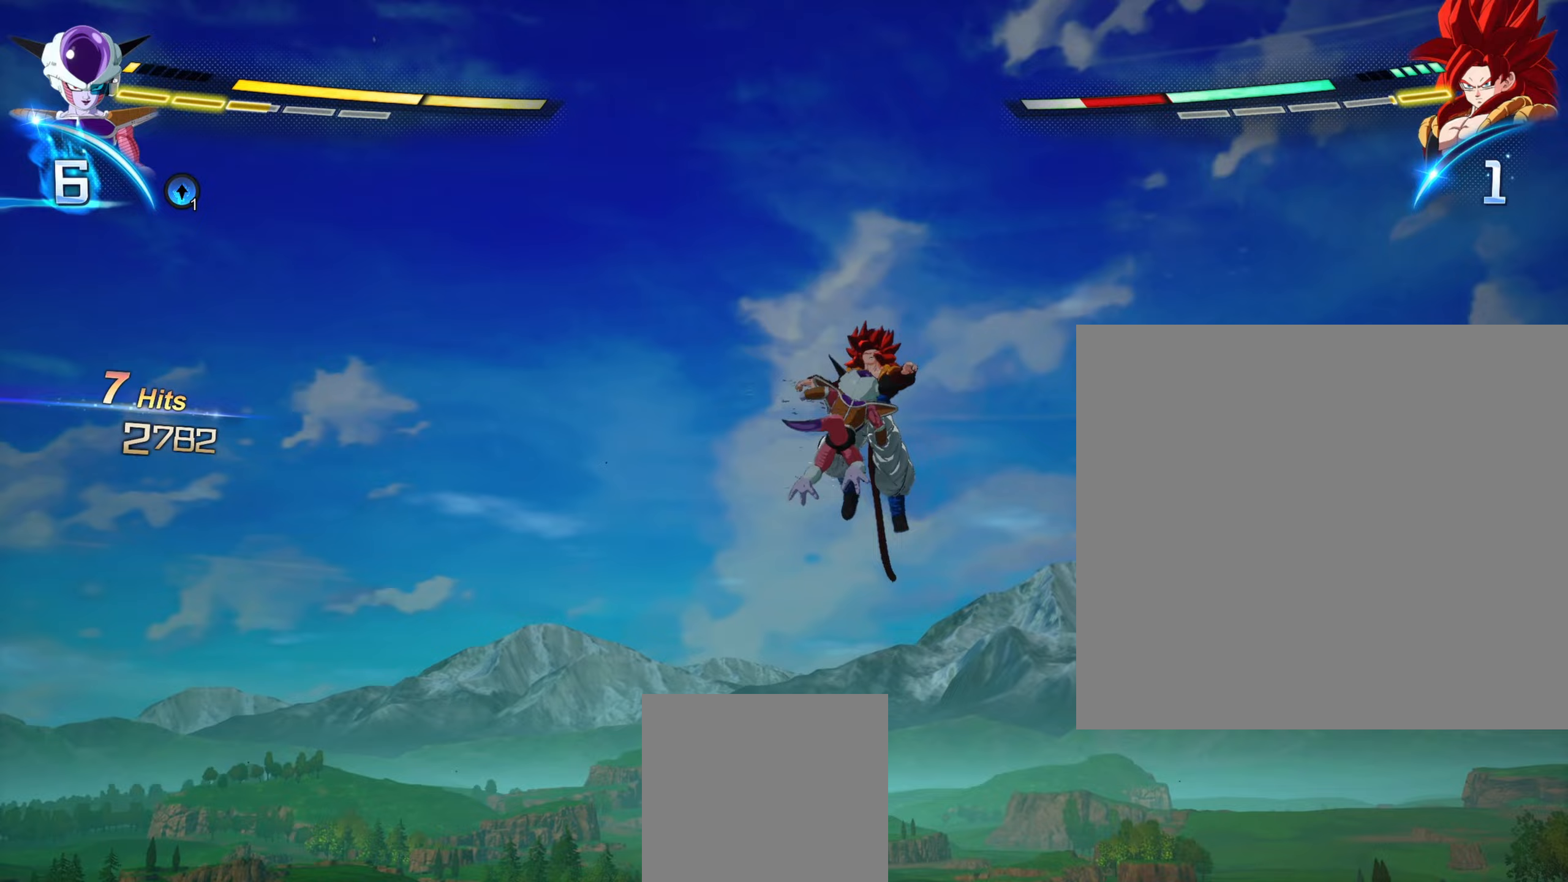
{"buttons": ["X"], "left_stick": "up-right", "right_stick": "center", "events": [[50, "X", "up"], [133, "X", "down"], [217, "X", "up"], [317, "X", "down"], [383, "X", "up"], [467, "X", "down"]]}
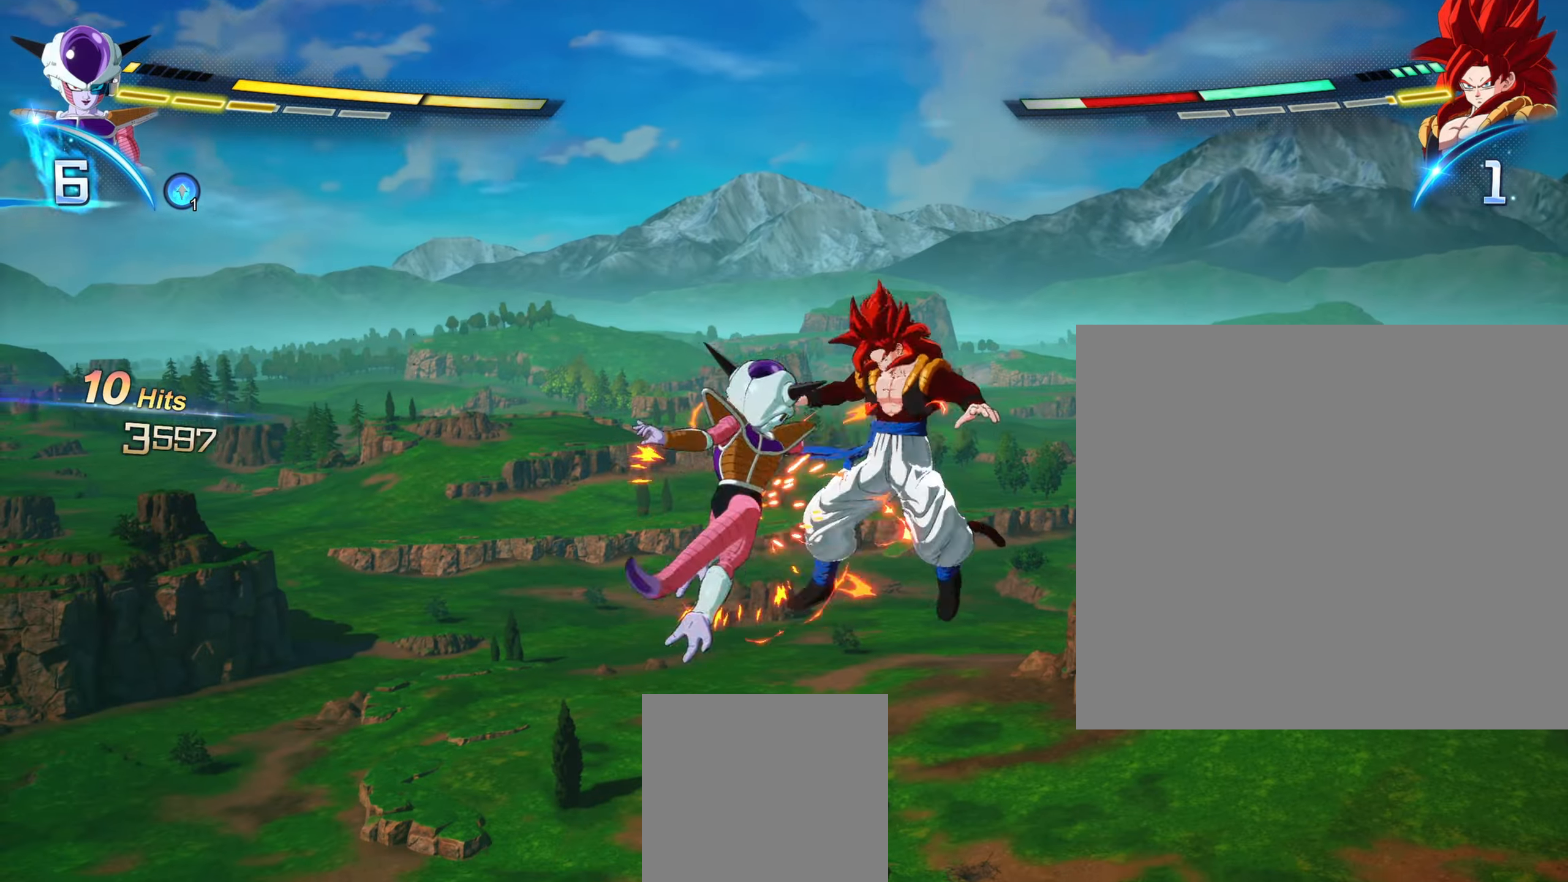
{"buttons": ["X"], "left_stick": "up-right", "right_stick": "center", "events": [[33, "X", "up"], [117, "X", "down"], [200, "X", "up"], [300, "X", "down"], [350, "X", "up"], [433, "X", "down"]]}
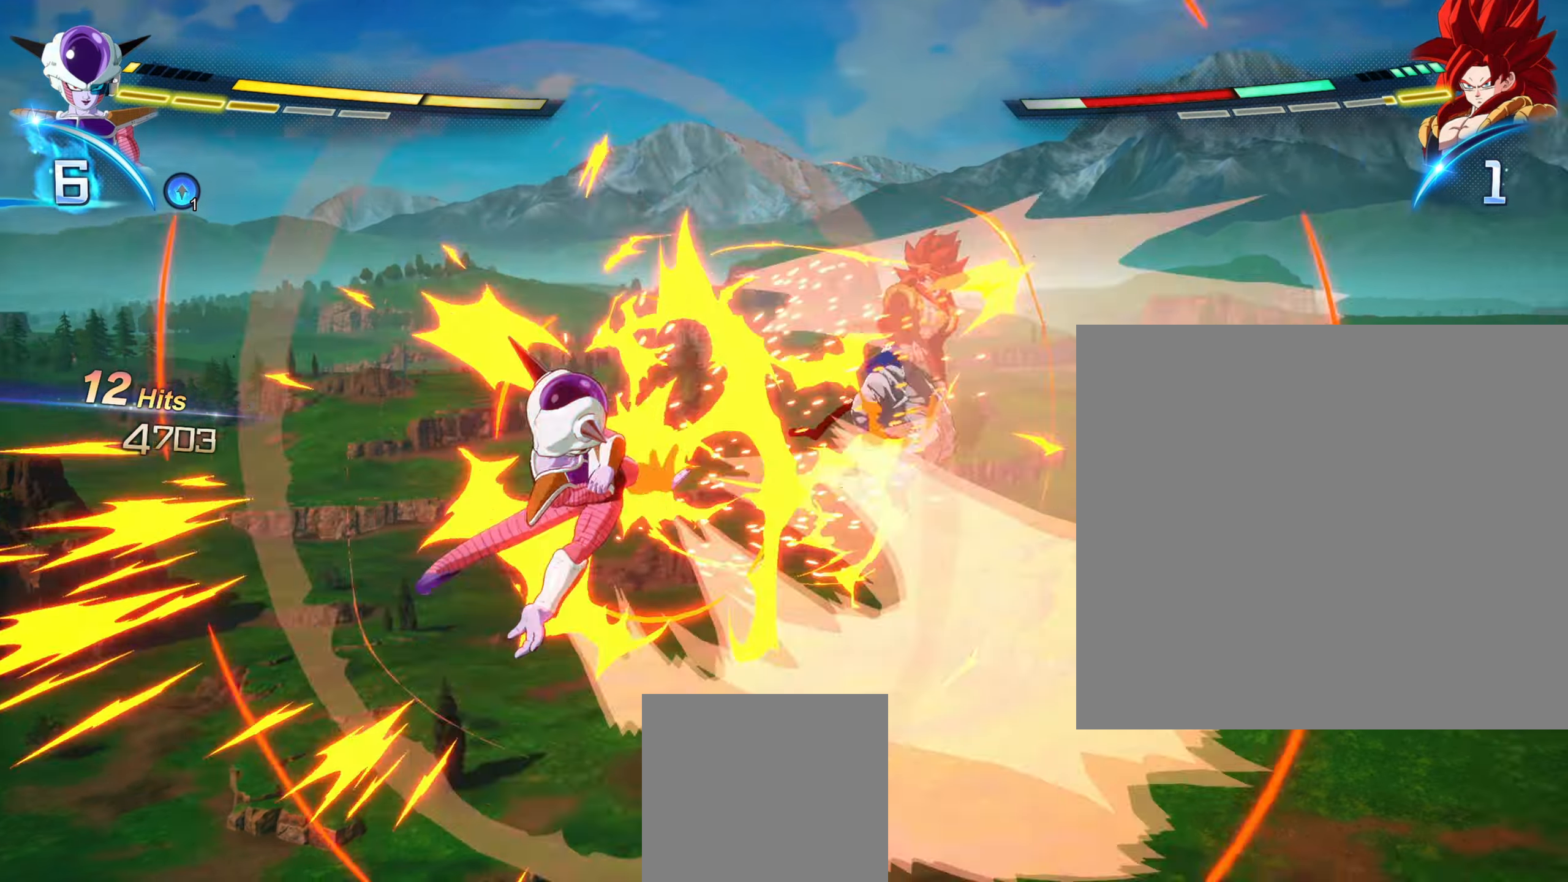
{"buttons": ["Y", "R2"], "left_stick": "center", "right_stick": "center", "events": [[50, "X", "up"], [150, "R2", "down"], [150, "left_stick", "center"], [483, "Y", "down"]]}
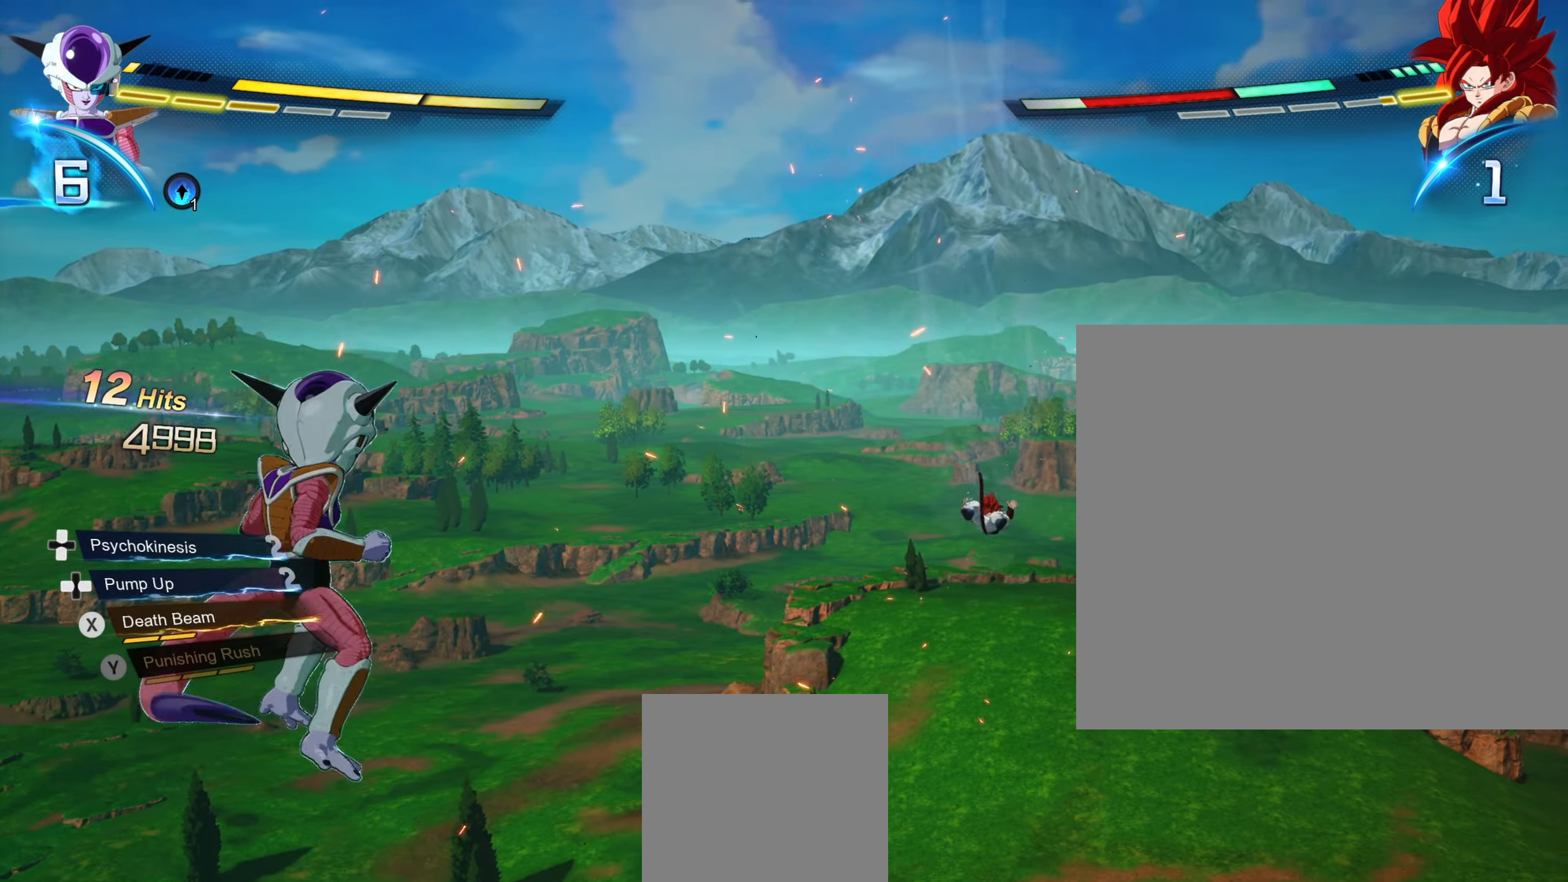
{"buttons": ["Y", "R2"], "left_stick": "center", "right_stick": "center", "events": [[67, "Y", "up"], [150, "Y", "down"], [233, "Y", "up"], [300, "Y", "down"], [433, "Y", "up"], [483, "Y", "down"]]}
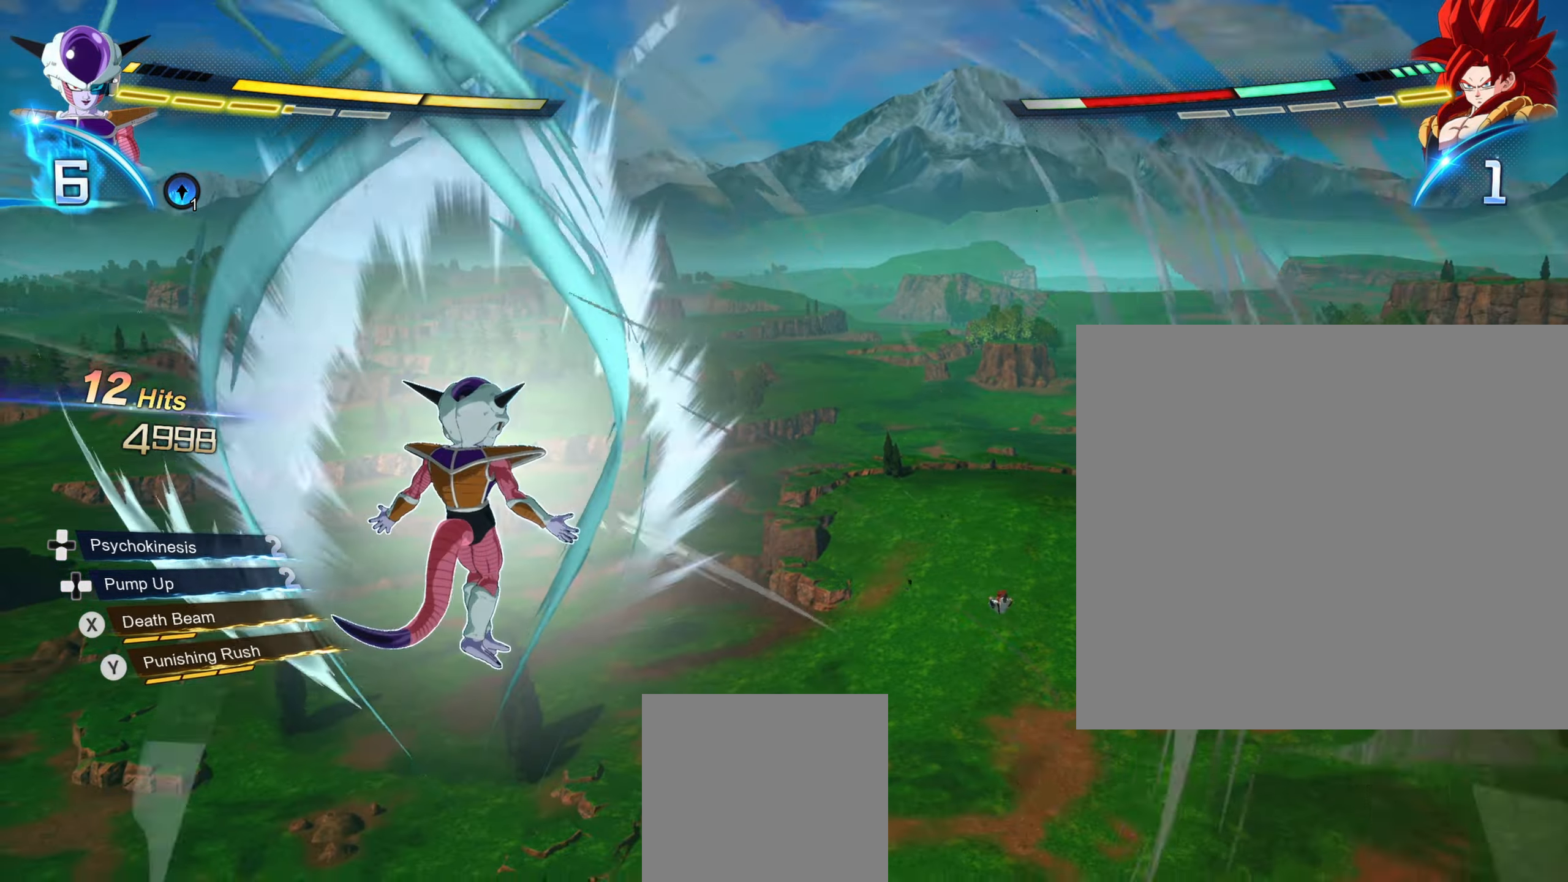
{"buttons": [], "left_stick": "center", "right_stick": "center", "events": [[117, "Y", "up"], [167, "Y", "down"], [267, "Y", "up"], [317, "Y", "down"], [383, "Y", "up"], [483, "R2", "up"]]}
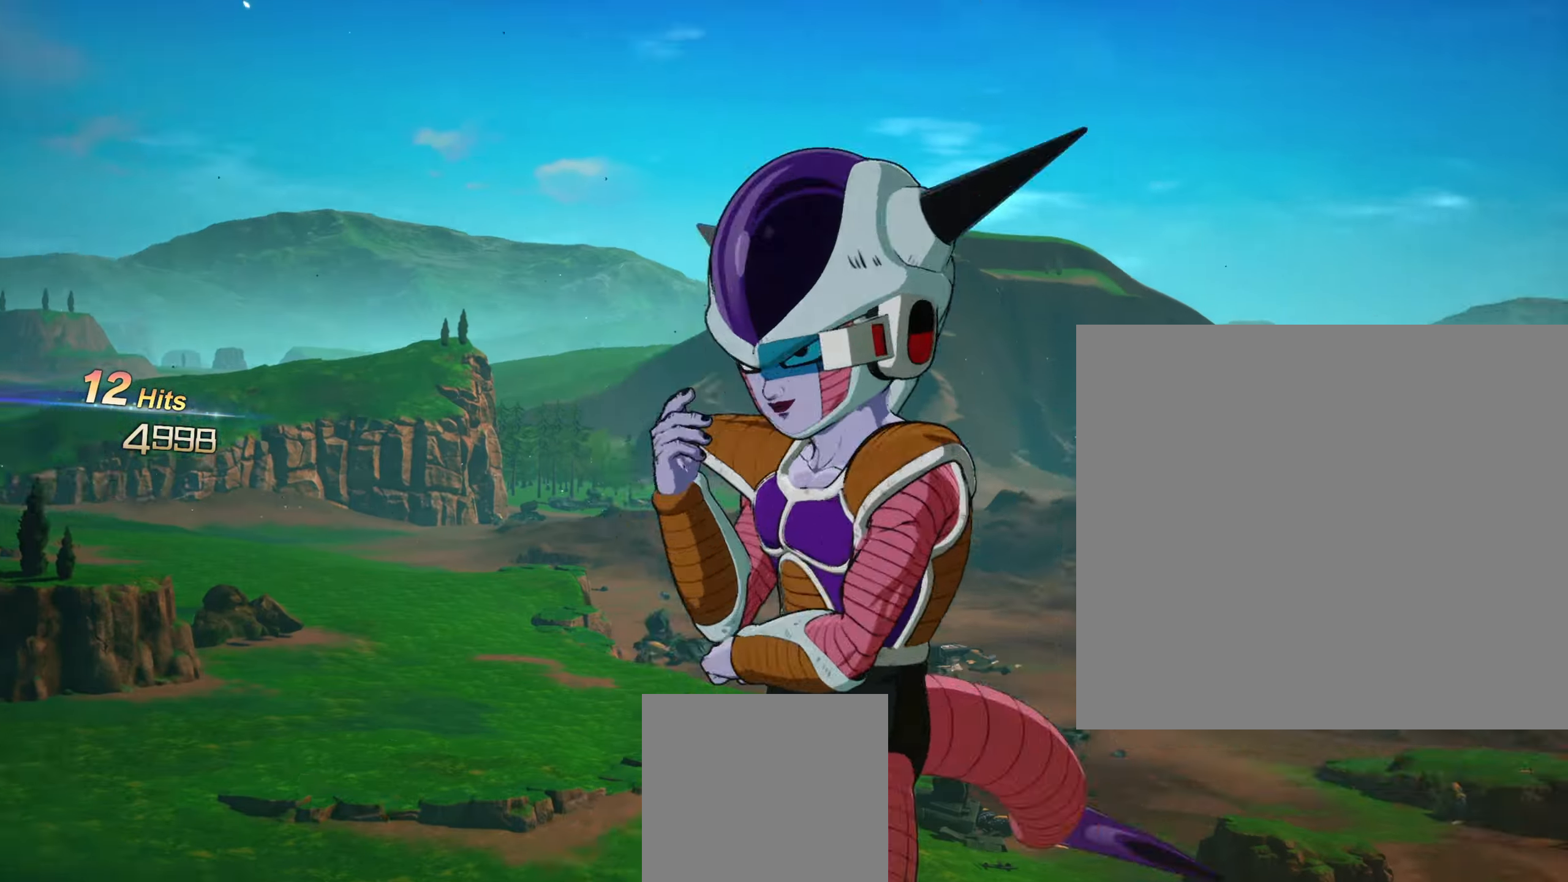
{"buttons": [], "left_stick": "center", "right_stick": "center", "events": []}
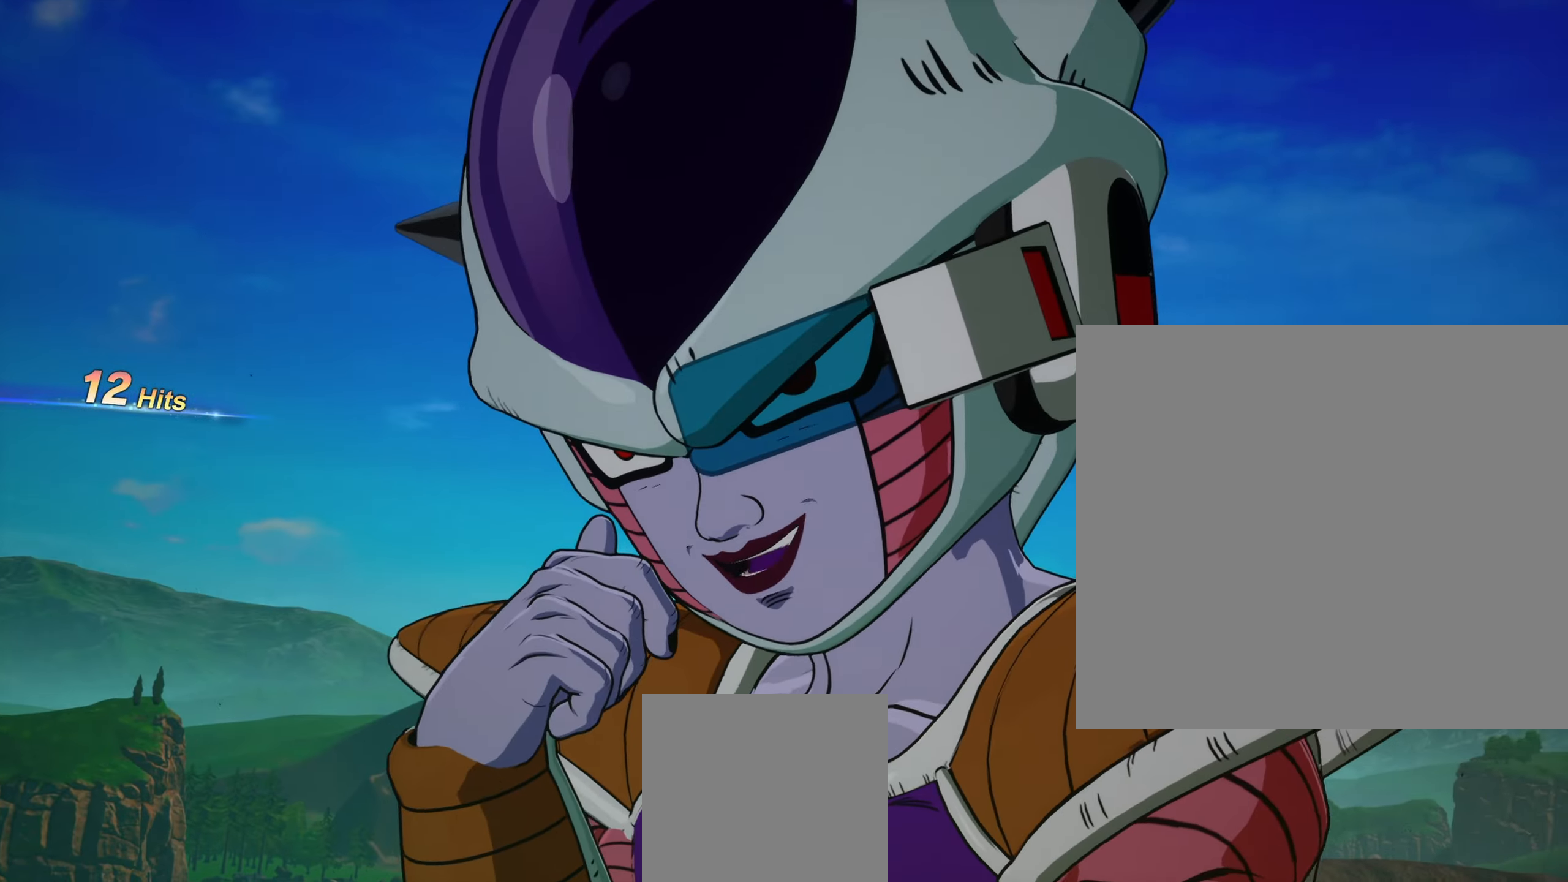
{"buttons": [], "left_stick": "center", "right_stick": "center", "events": []}
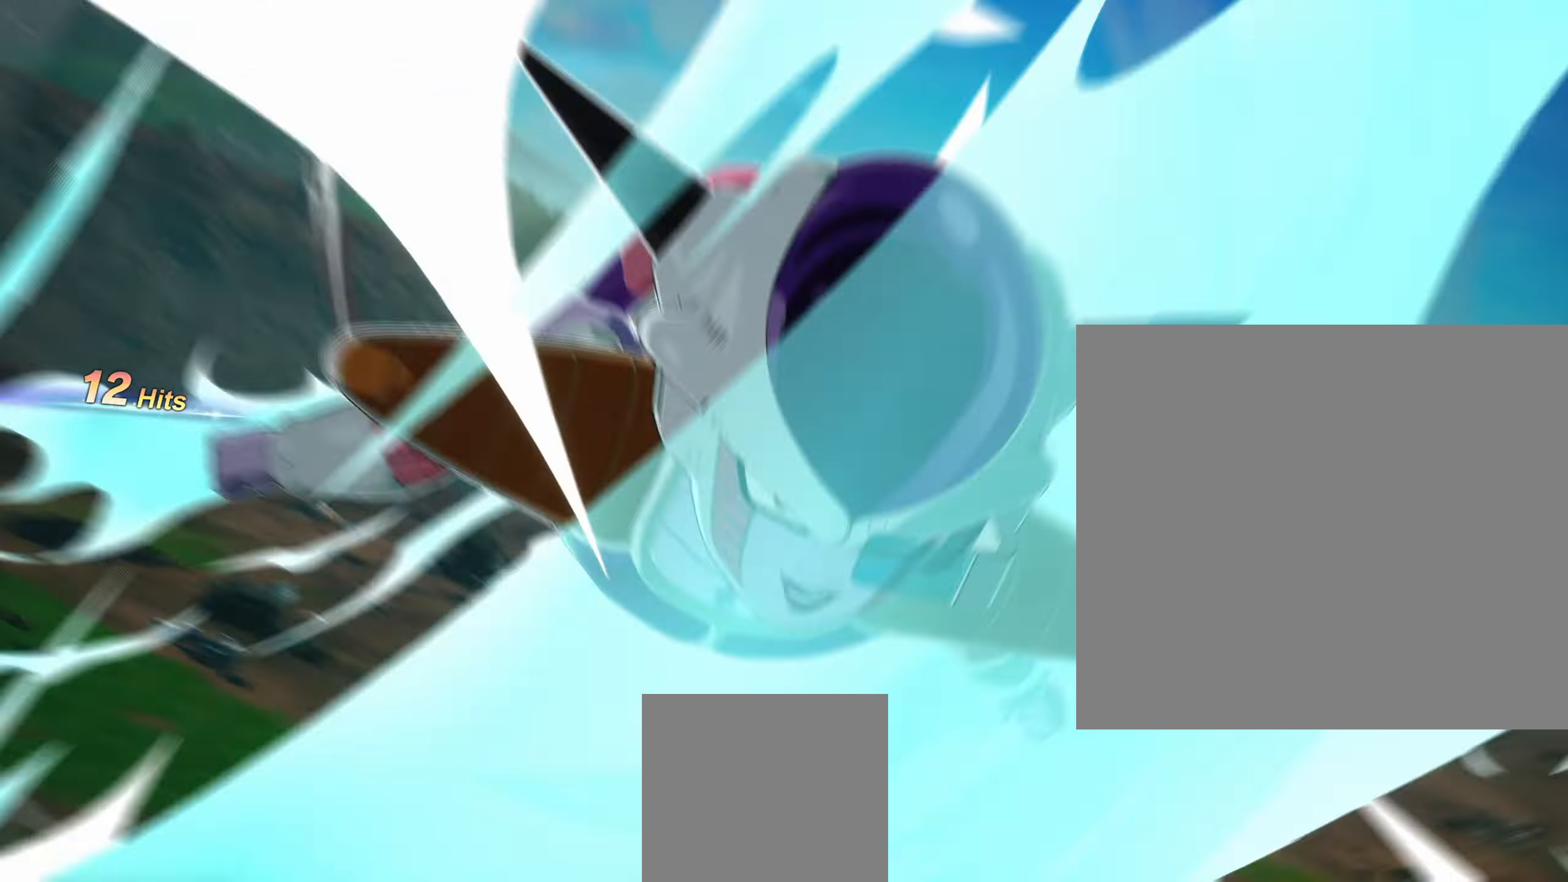
{"buttons": [], "left_stick": "center", "right_stick": "center", "events": []}
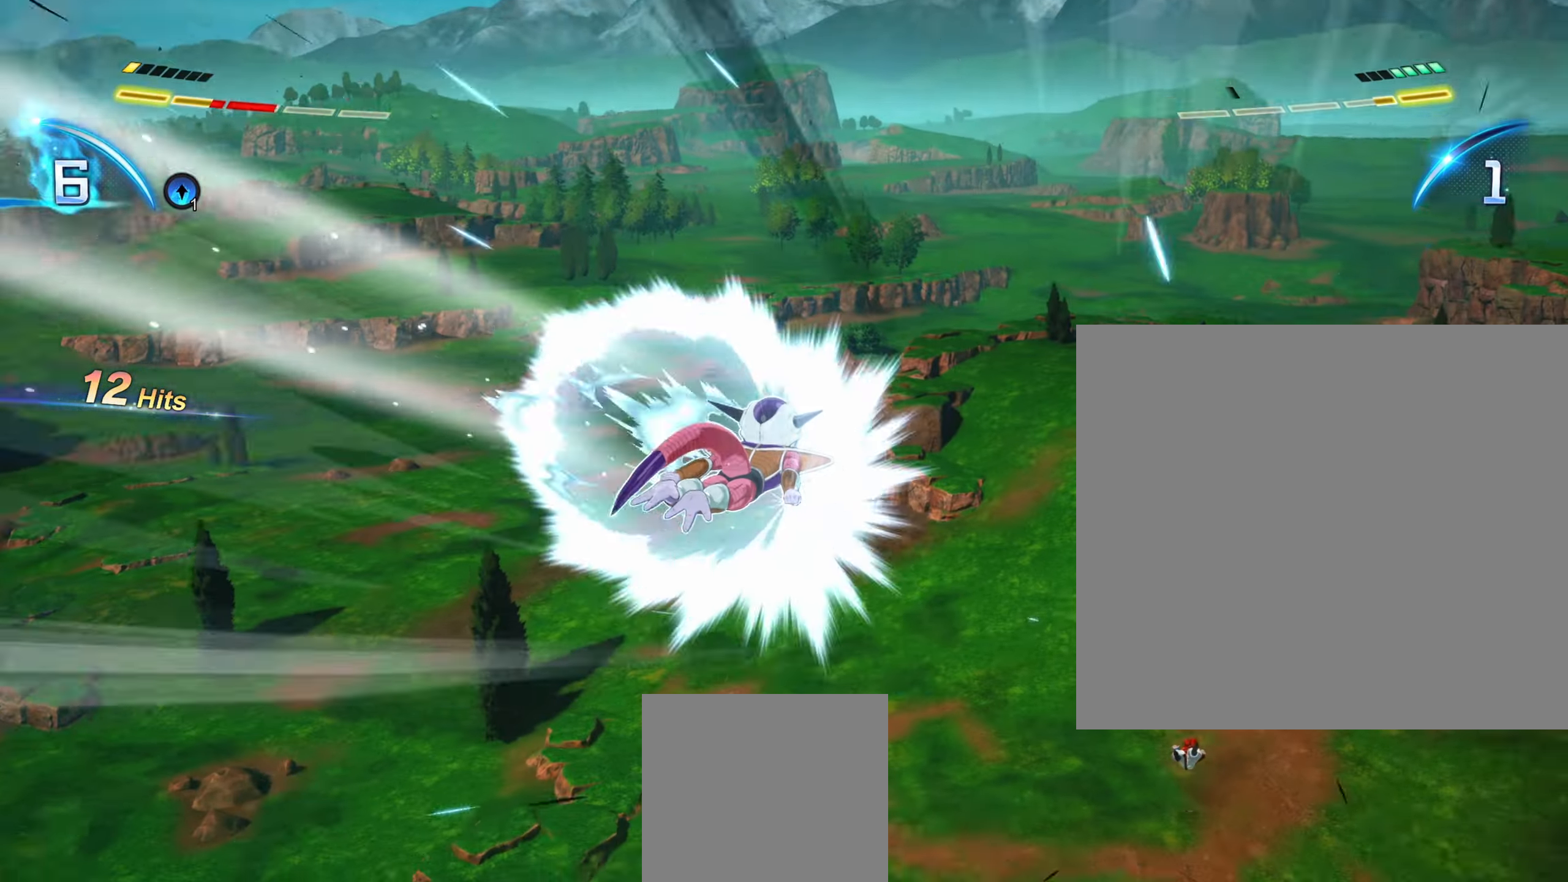
{"buttons": [], "left_stick": "down", "right_stick": "center", "events": [[50, "left_stick", "down"], [400, "left_stick", "center"], [500, "left_stick", "down"]]}
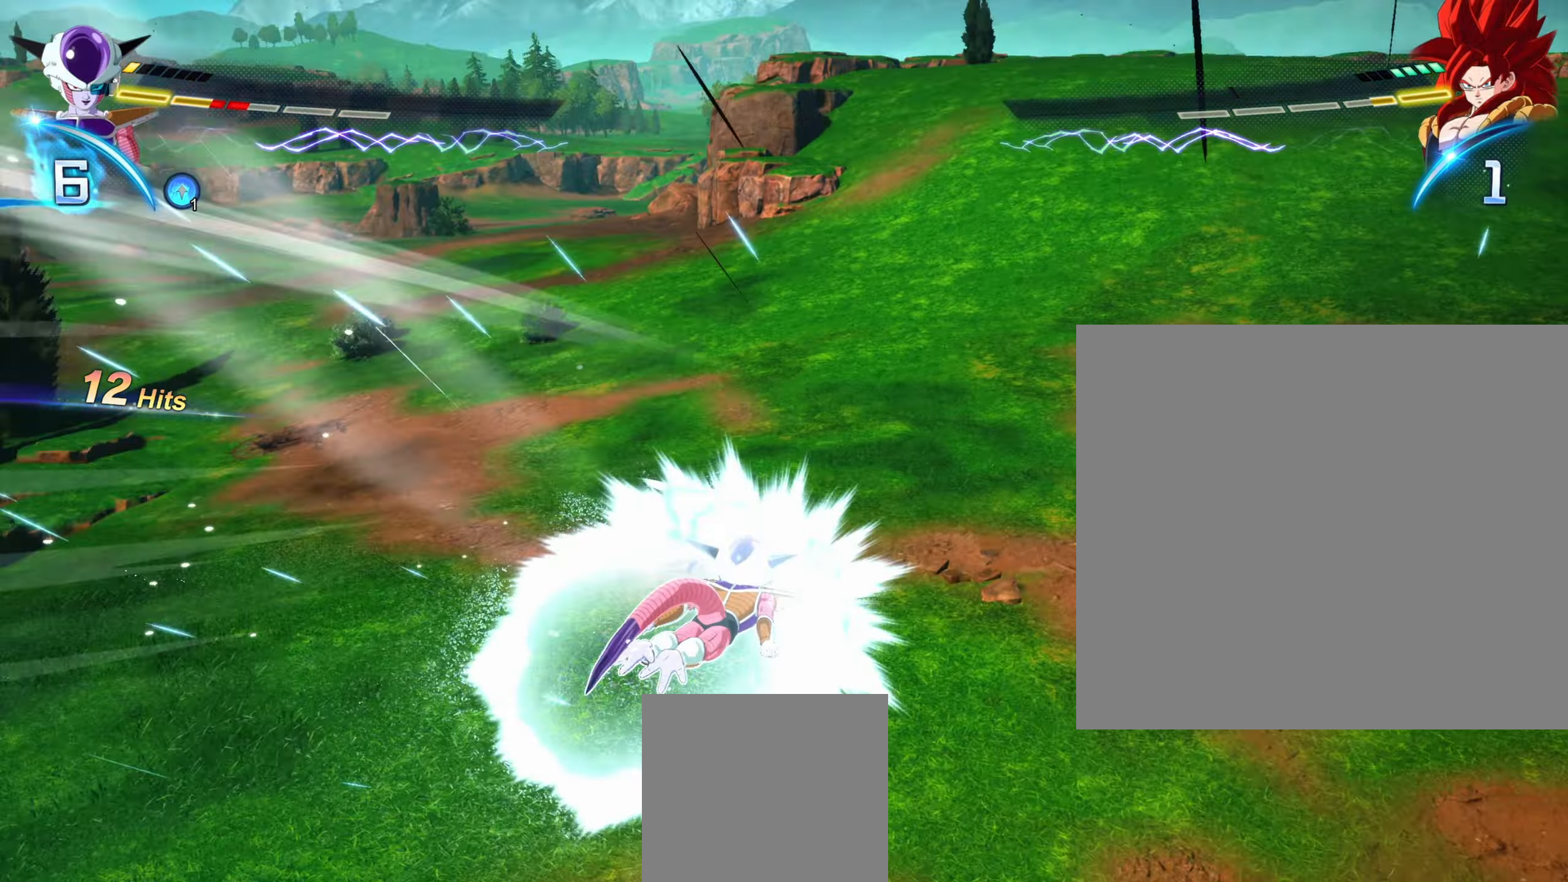
{"buttons": [], "left_stick": "up", "right_stick": "center", "events": [[150, "left_stick", "center"], [333, "left_stick", "up"]]}
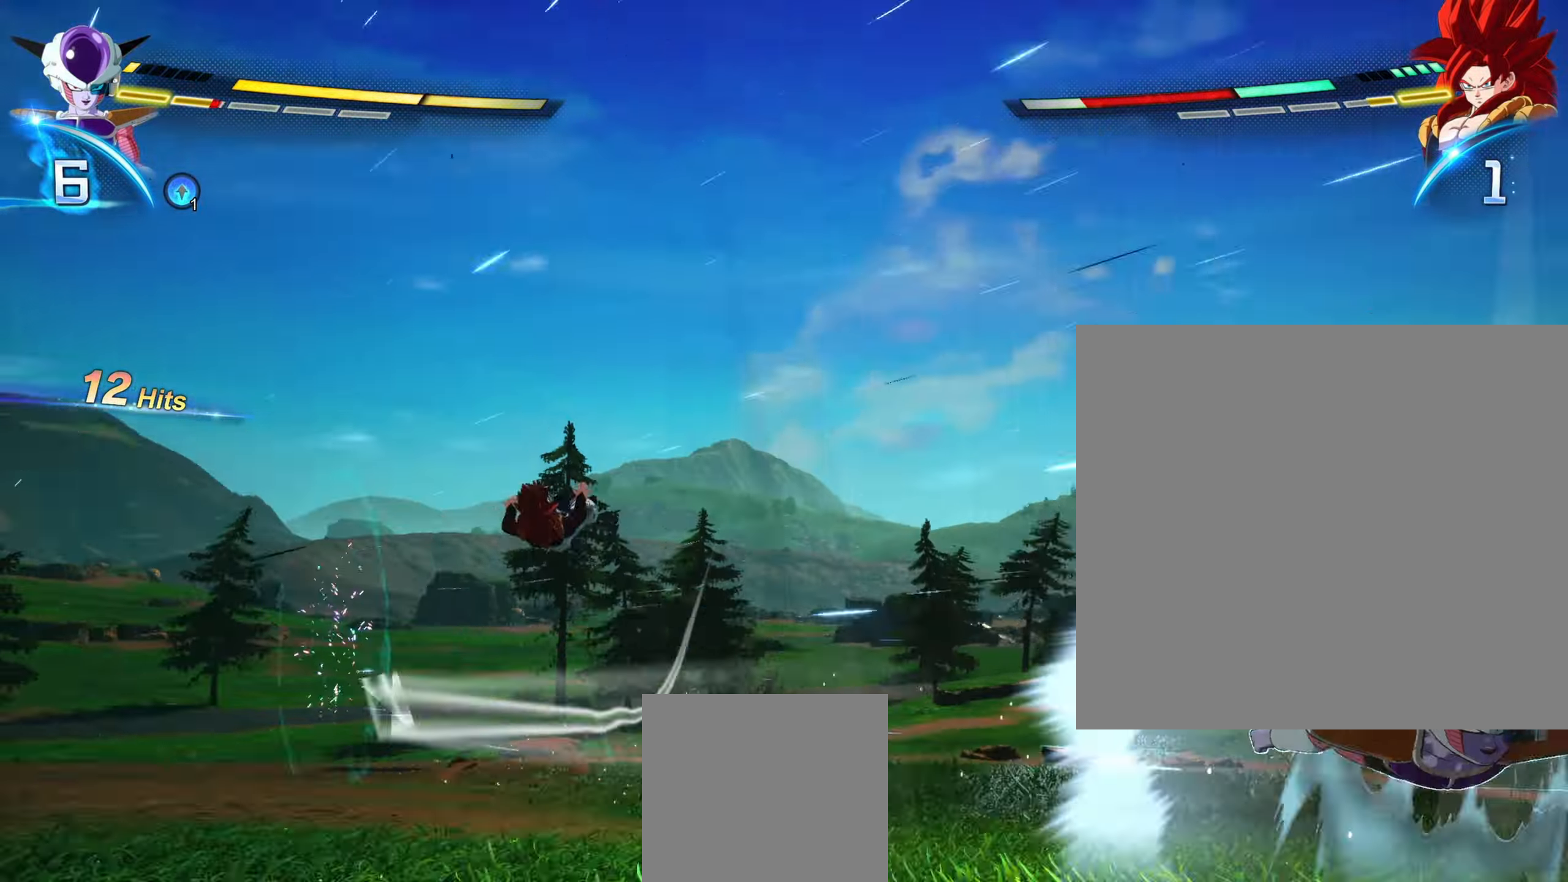
{"buttons": [], "left_stick": "up", "right_stick": "center", "events": [[183, "left_stick", "center"], [417, "left_stick", "up"]]}
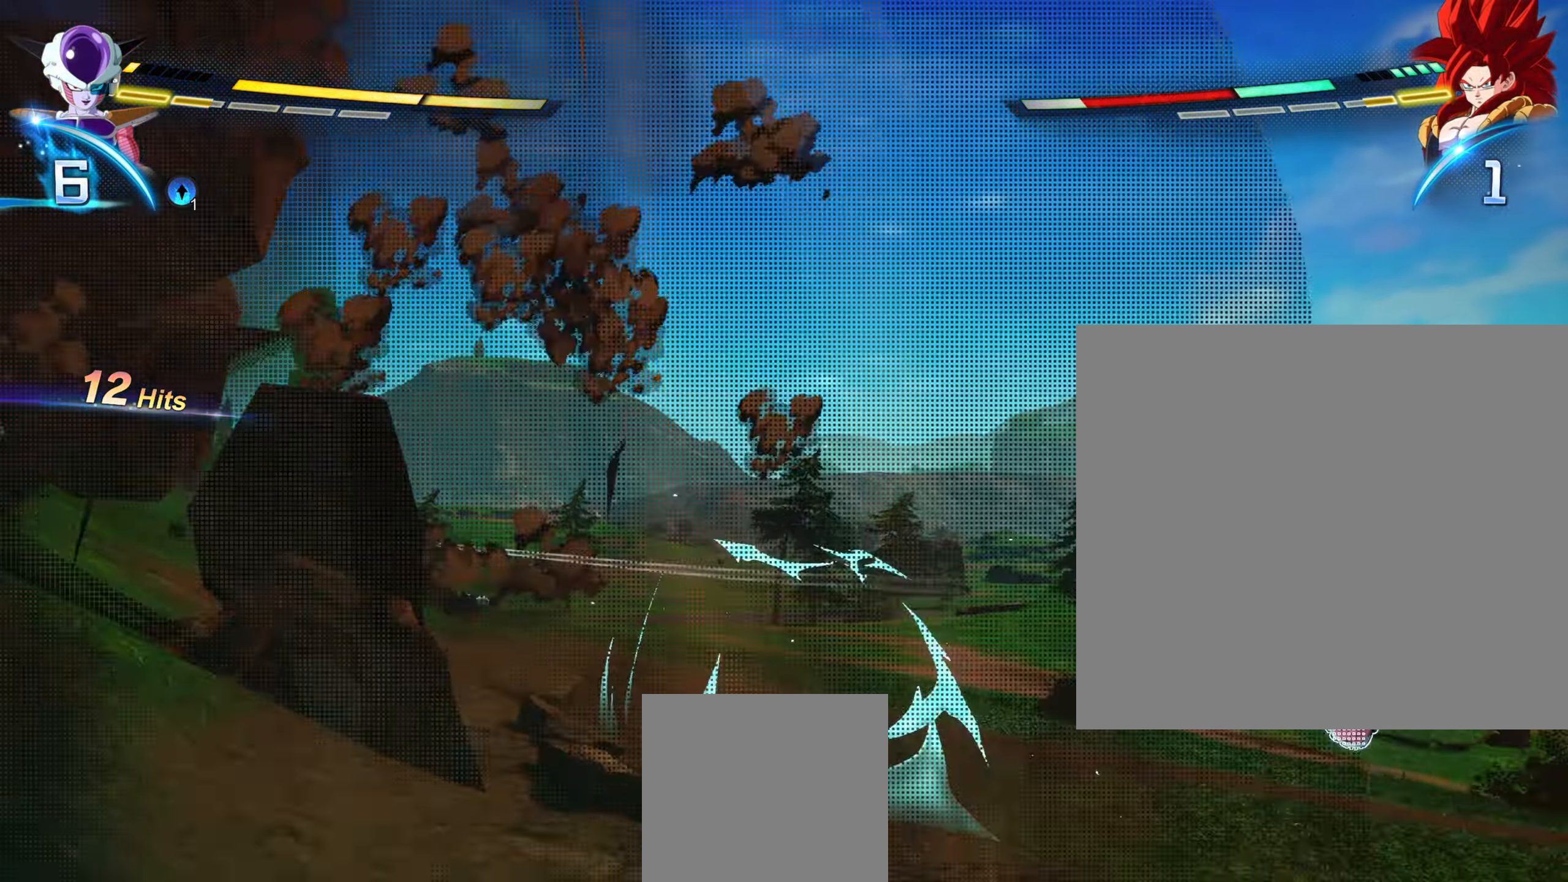
{"buttons": ["R2"], "left_stick": "up", "right_stick": "center", "events": [[400, "R2", "down"]]}
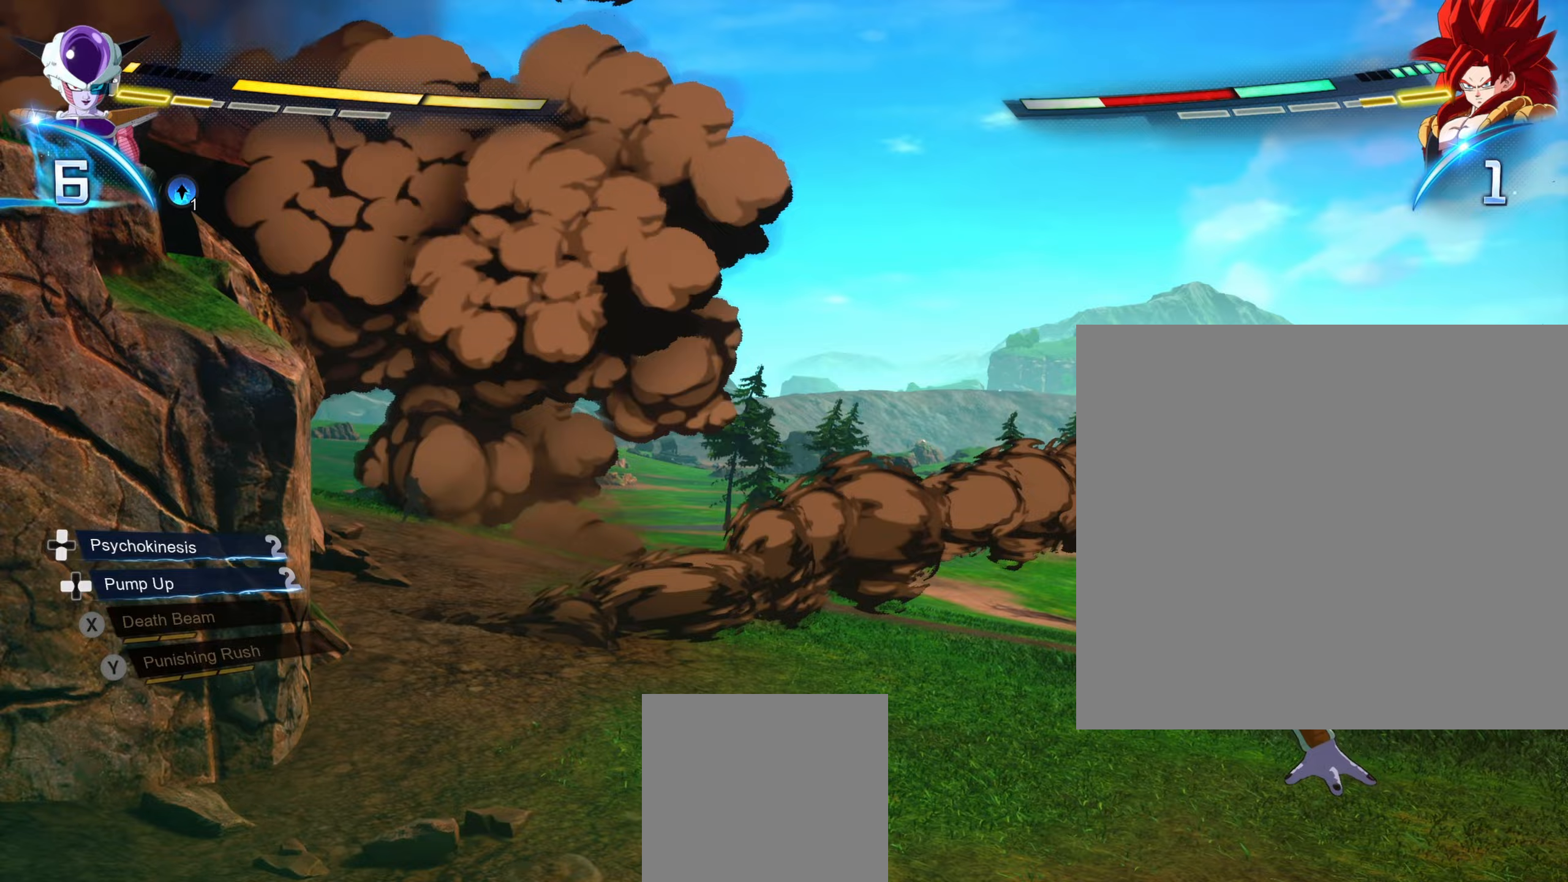
{"buttons": ["R2"], "left_stick": "center", "right_stick": "center", "events": [[100, "left_stick", "center"], [233, "left_stick", "up"], [417, "left_stick", "center"]]}
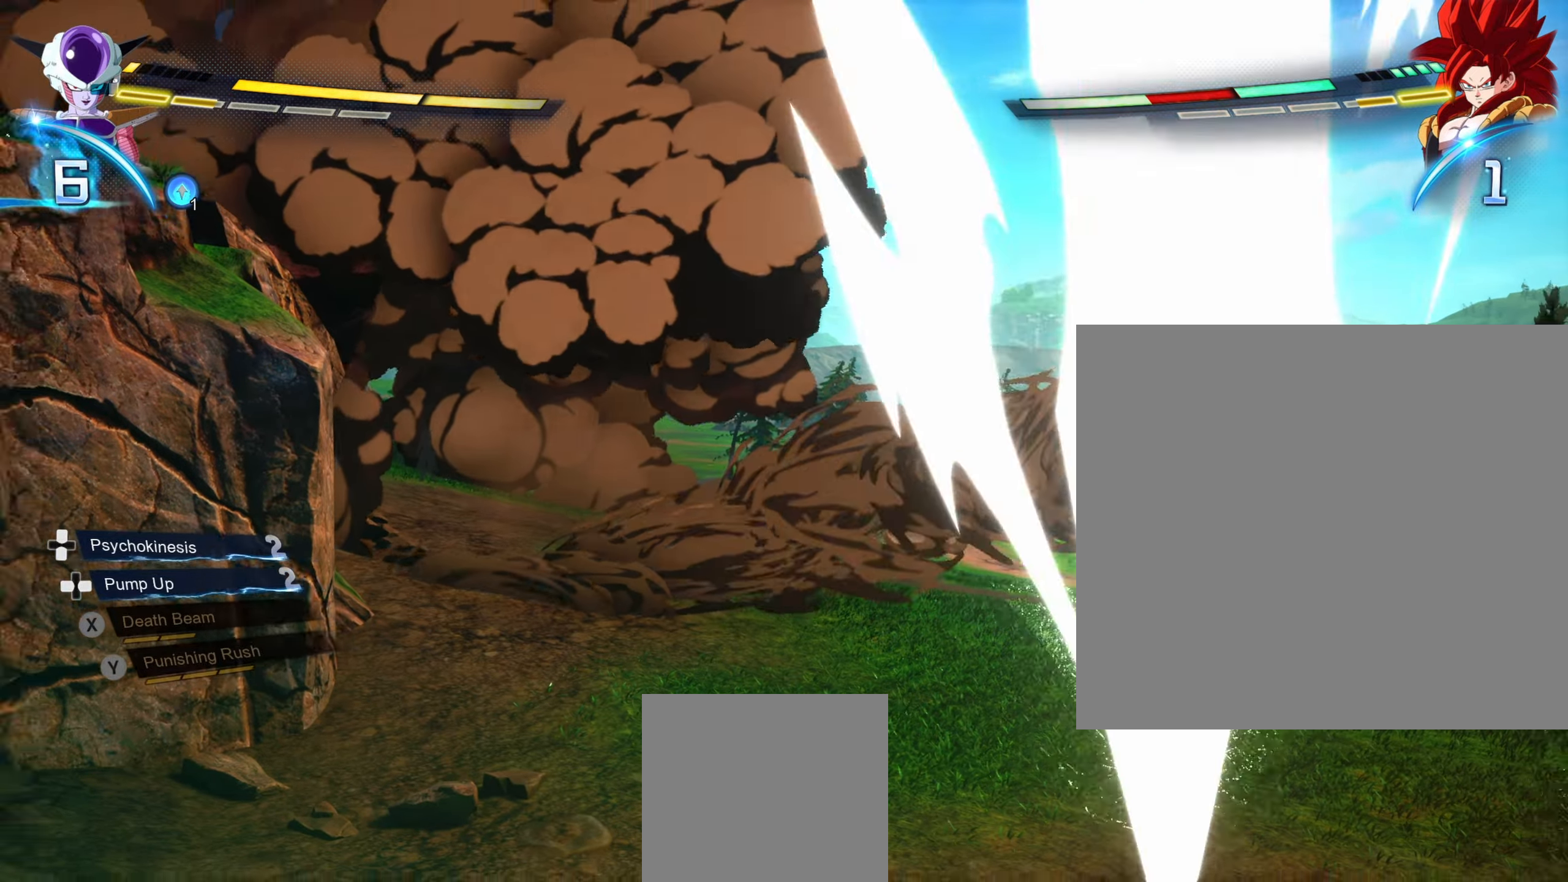
{"buttons": ["R2"], "left_stick": "center", "right_stick": "center", "events": []}
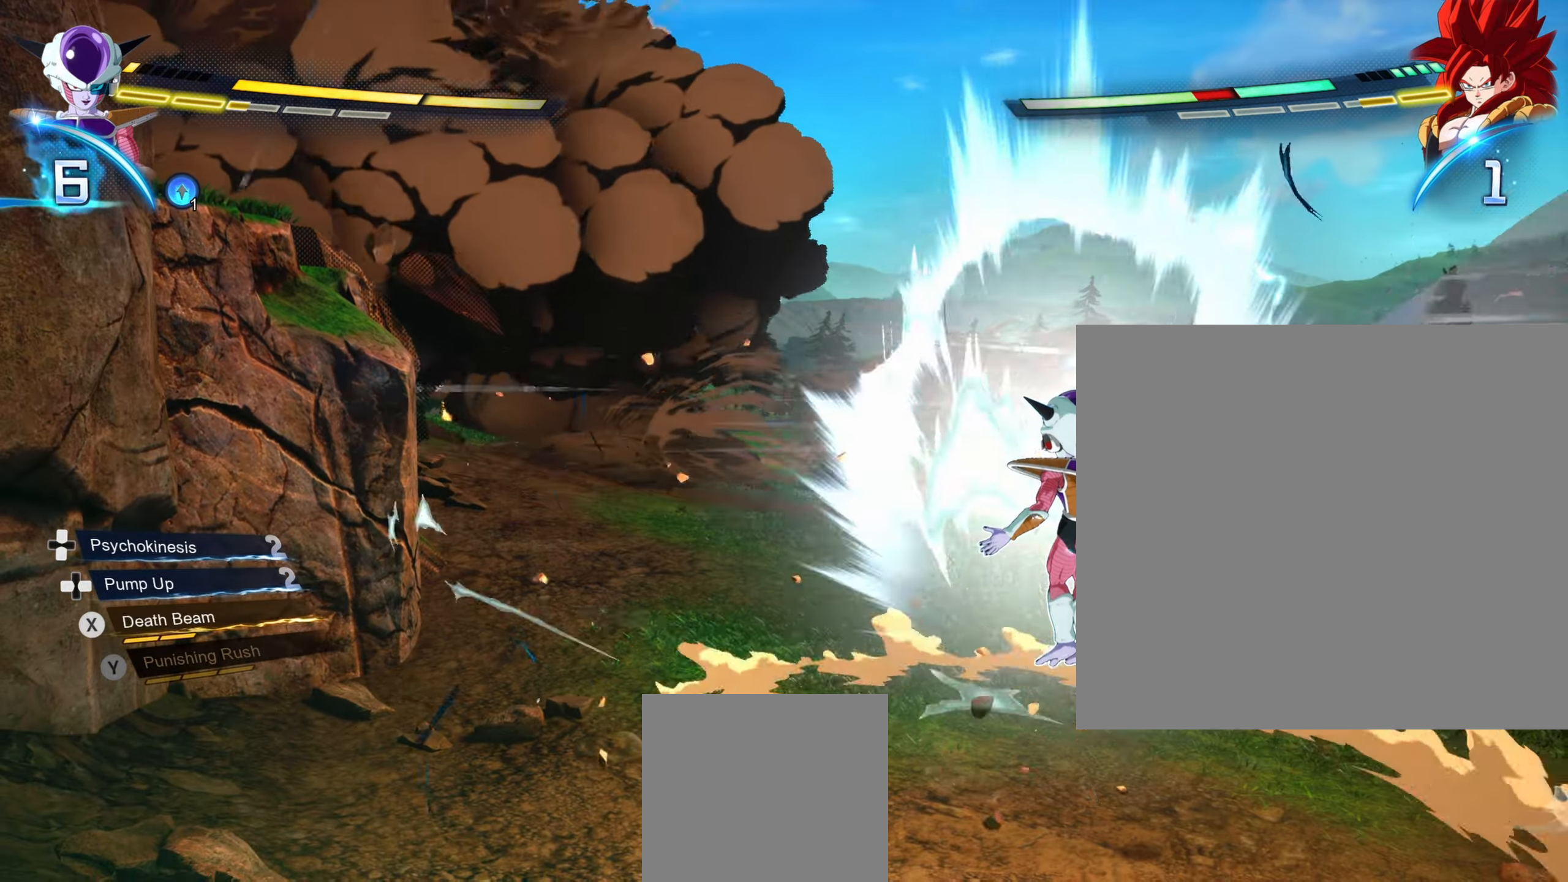
{"buttons": ["R2"], "left_stick": "center", "right_stick": "center", "events": []}
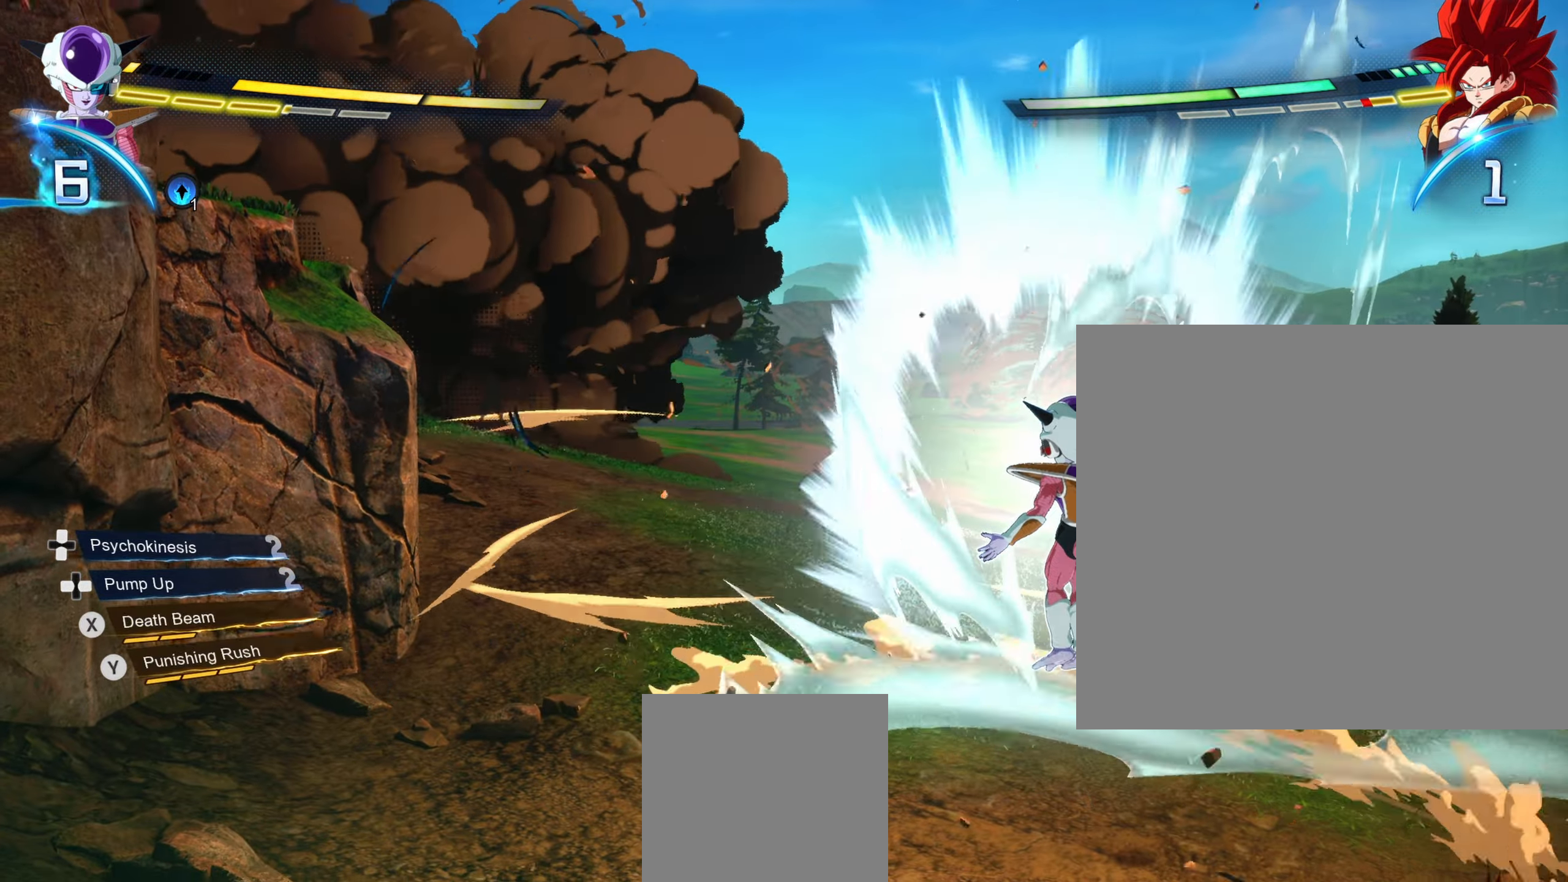
{"buttons": ["R2"], "left_stick": "center", "right_stick": "center", "events": []}
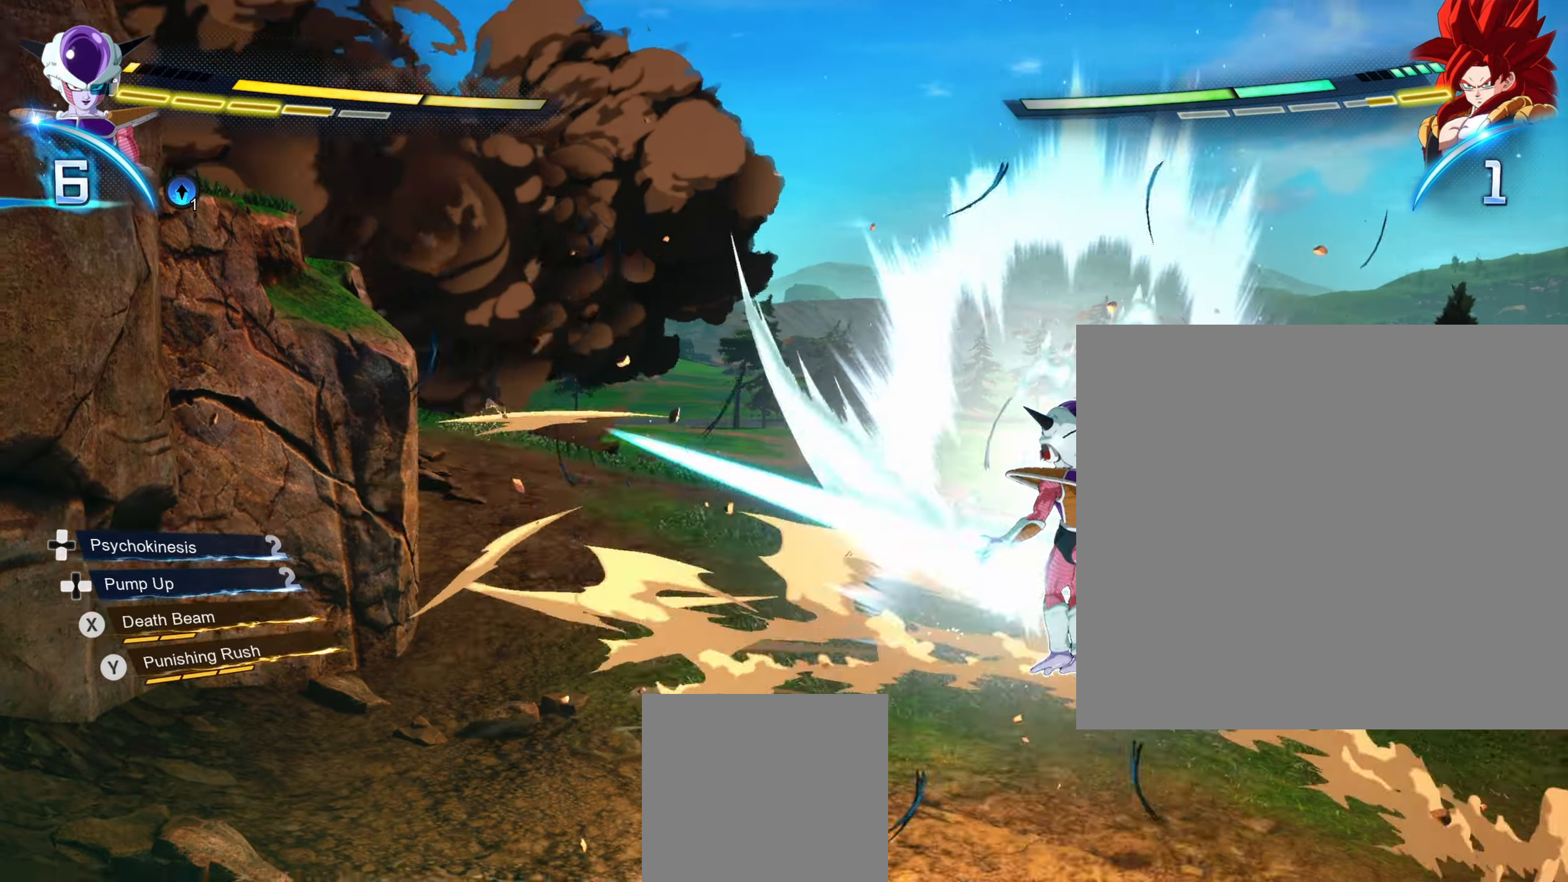
{"buttons": ["R1"], "left_stick": "up", "right_stick": "center", "events": [[217, "R2", "up"], [367, "left_stick", "up"], [467, "R1", "down"]]}